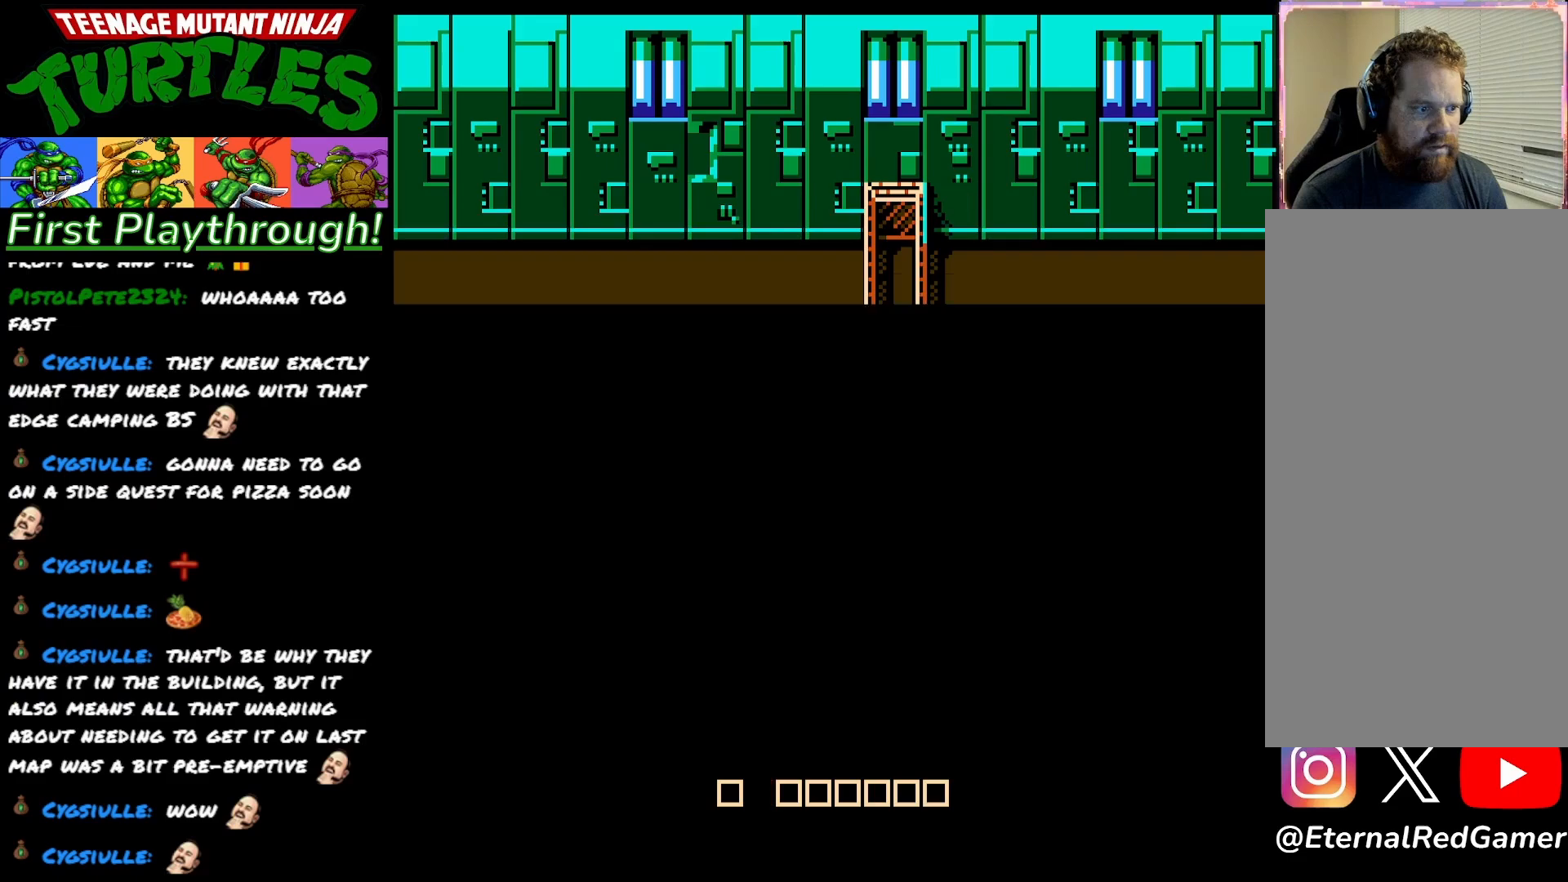
Gameplay with a controller (Xbox layout); each line is a JSON object with the inputs held at the frame after it. "events" lists button and stick changes between this image and that frame as [ms after this image, input, new state], when the widget could be followed in between. Not read: left_stick.
{"buttons": [], "right_stick": "center", "events": [[83, "DPAD_DOWN", "down"], [300, "DPAD_DOWN", "up"]]}
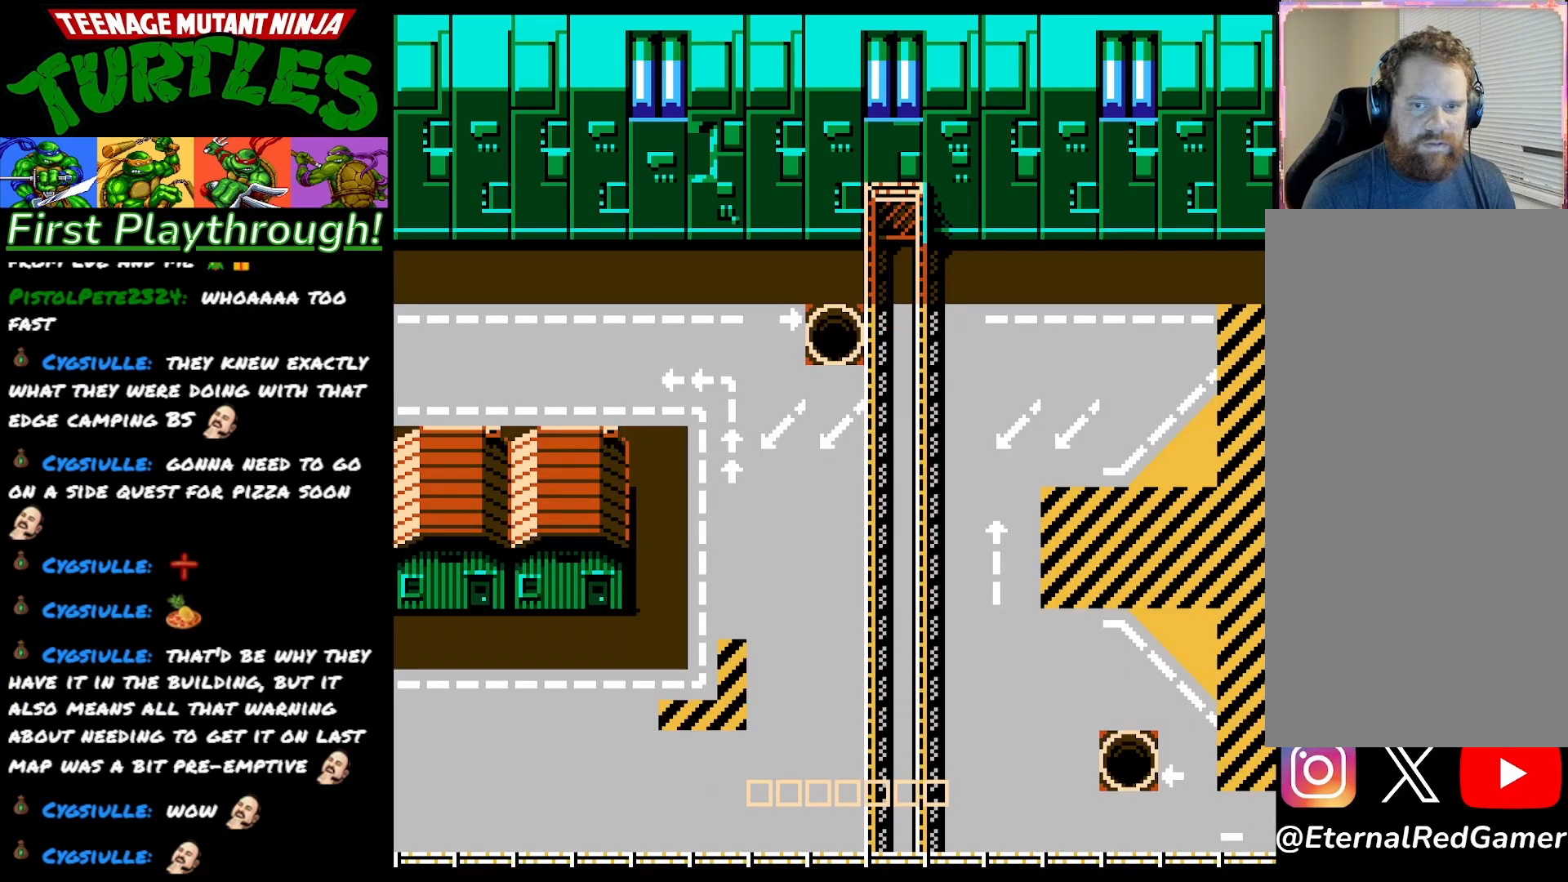
{"buttons": ["DPAD_UP"], "right_stick": "center", "events": [[17, "DPAD_UP", "down"]]}
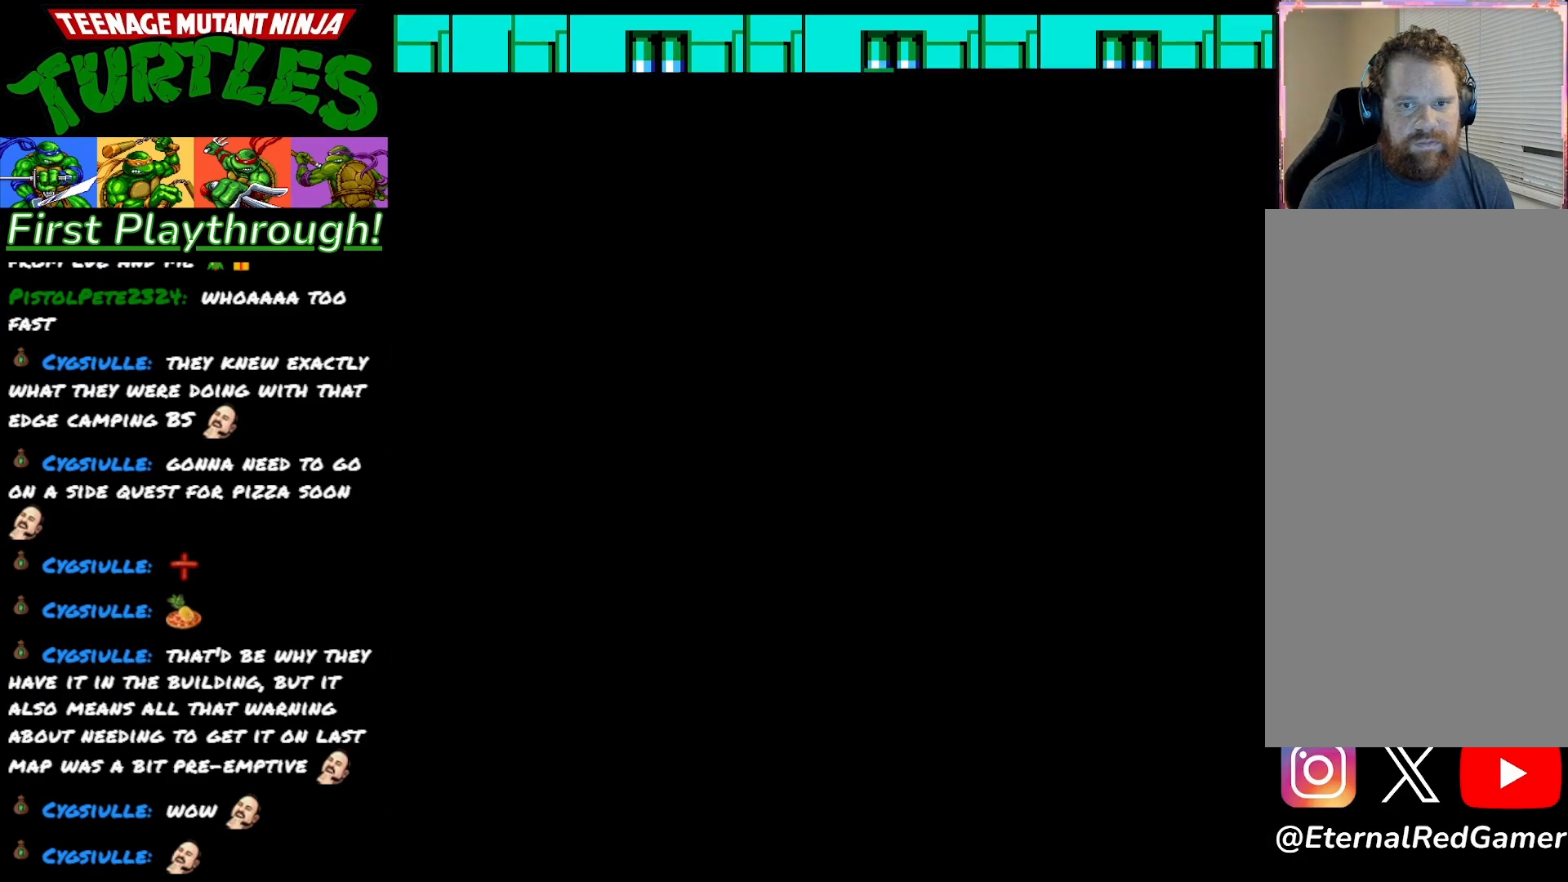
{"buttons": ["DPAD_LEFT"], "right_stick": "center", "events": [[67, "DPAD_UP", "up"], [150, "DPAD_DOWN", "down"], [233, "DPAD_DOWN", "up"], [450, "DPAD_LEFT", "down"]]}
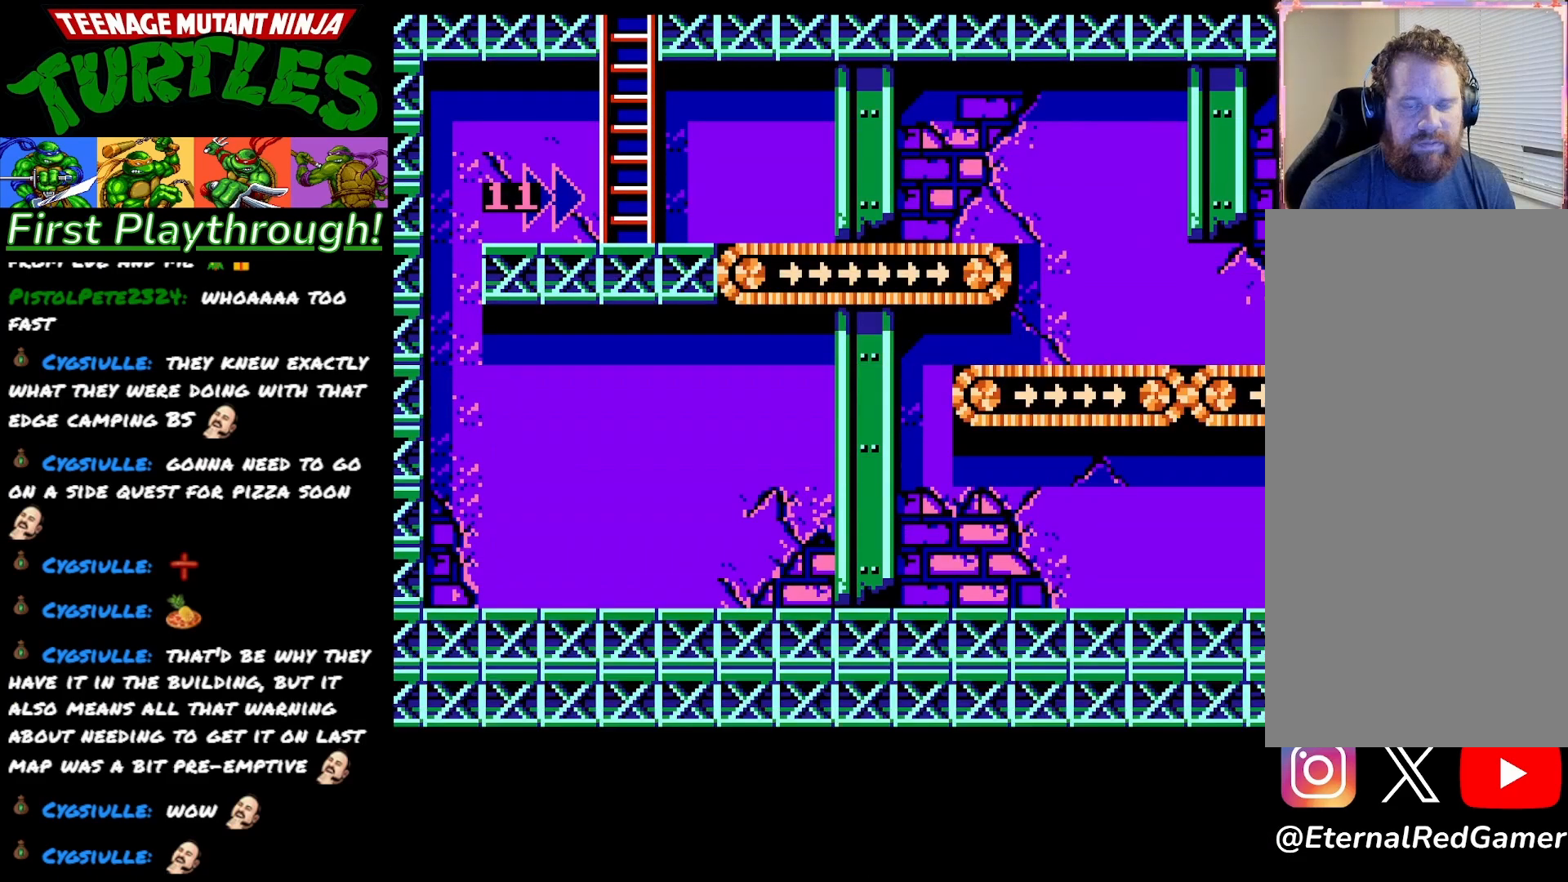
{"buttons": ["DPAD_LEFT"], "right_stick": "center", "events": []}
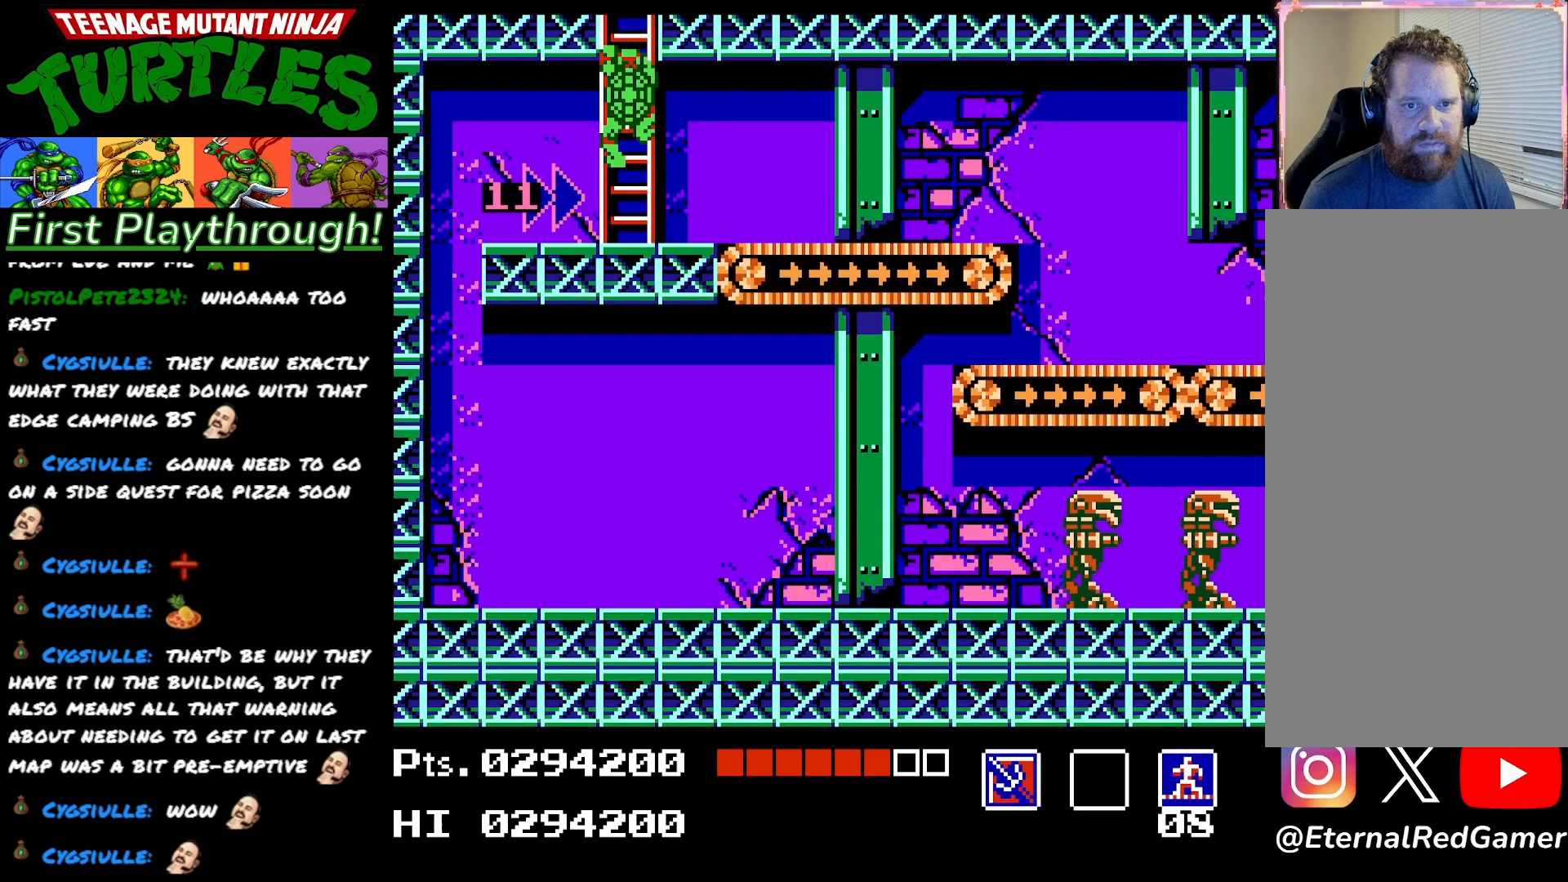
{"buttons": ["DPAD_LEFT"], "right_stick": "center", "events": [[250, "DPAD_DOWN", "down"], [300, "DPAD_LEFT", "up"], [467, "DPAD_LEFT", "down"], [483, "DPAD_DOWN", "up"]]}
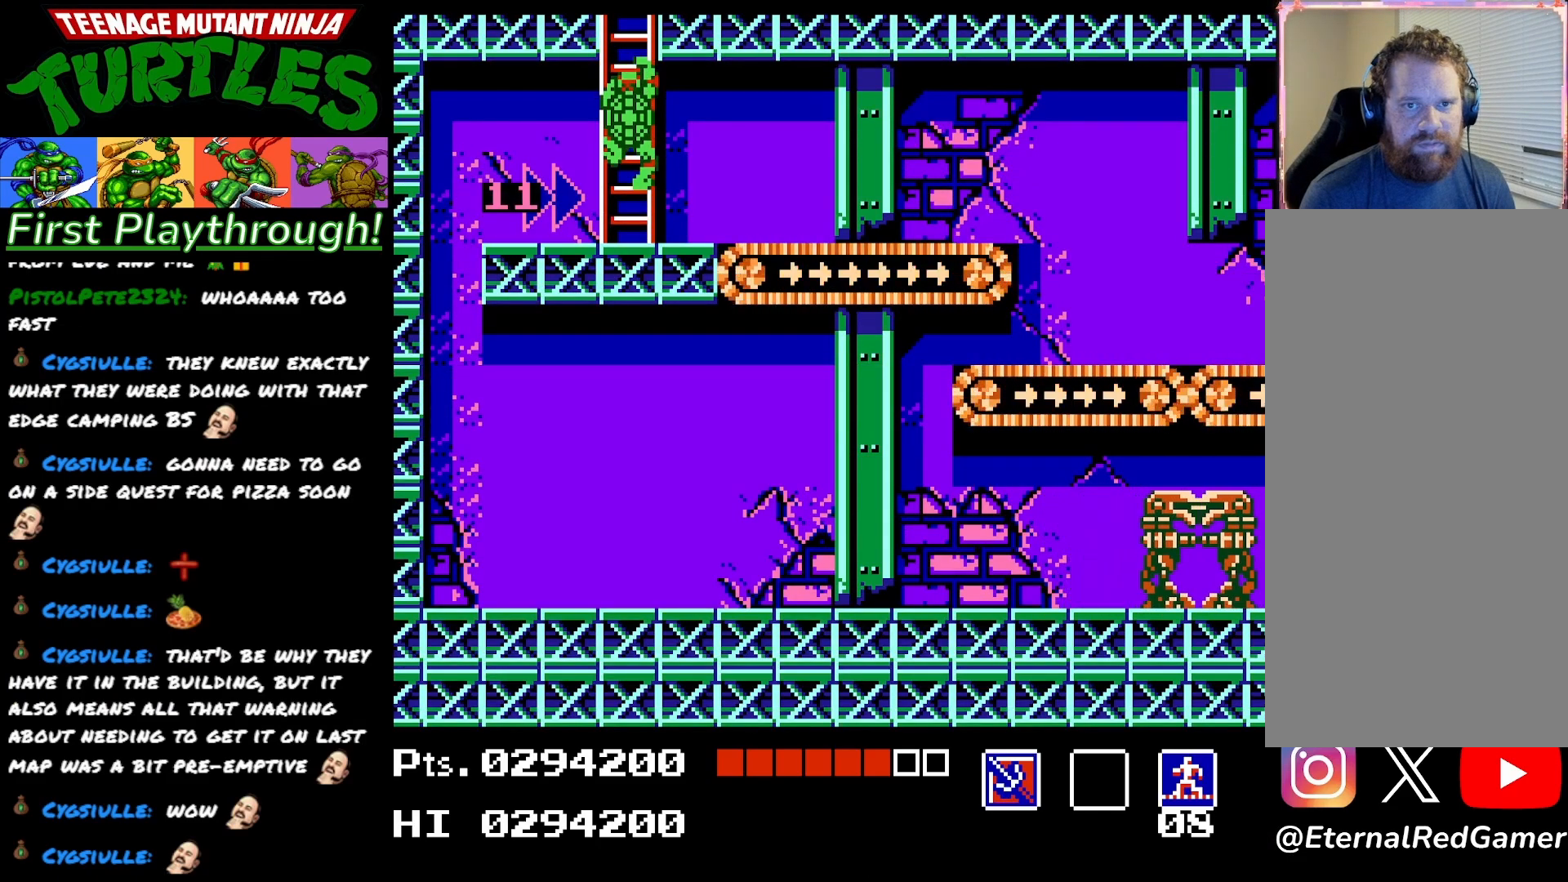
{"buttons": [], "right_stick": "center", "events": [[400, "DPAD_LEFT", "up"]]}
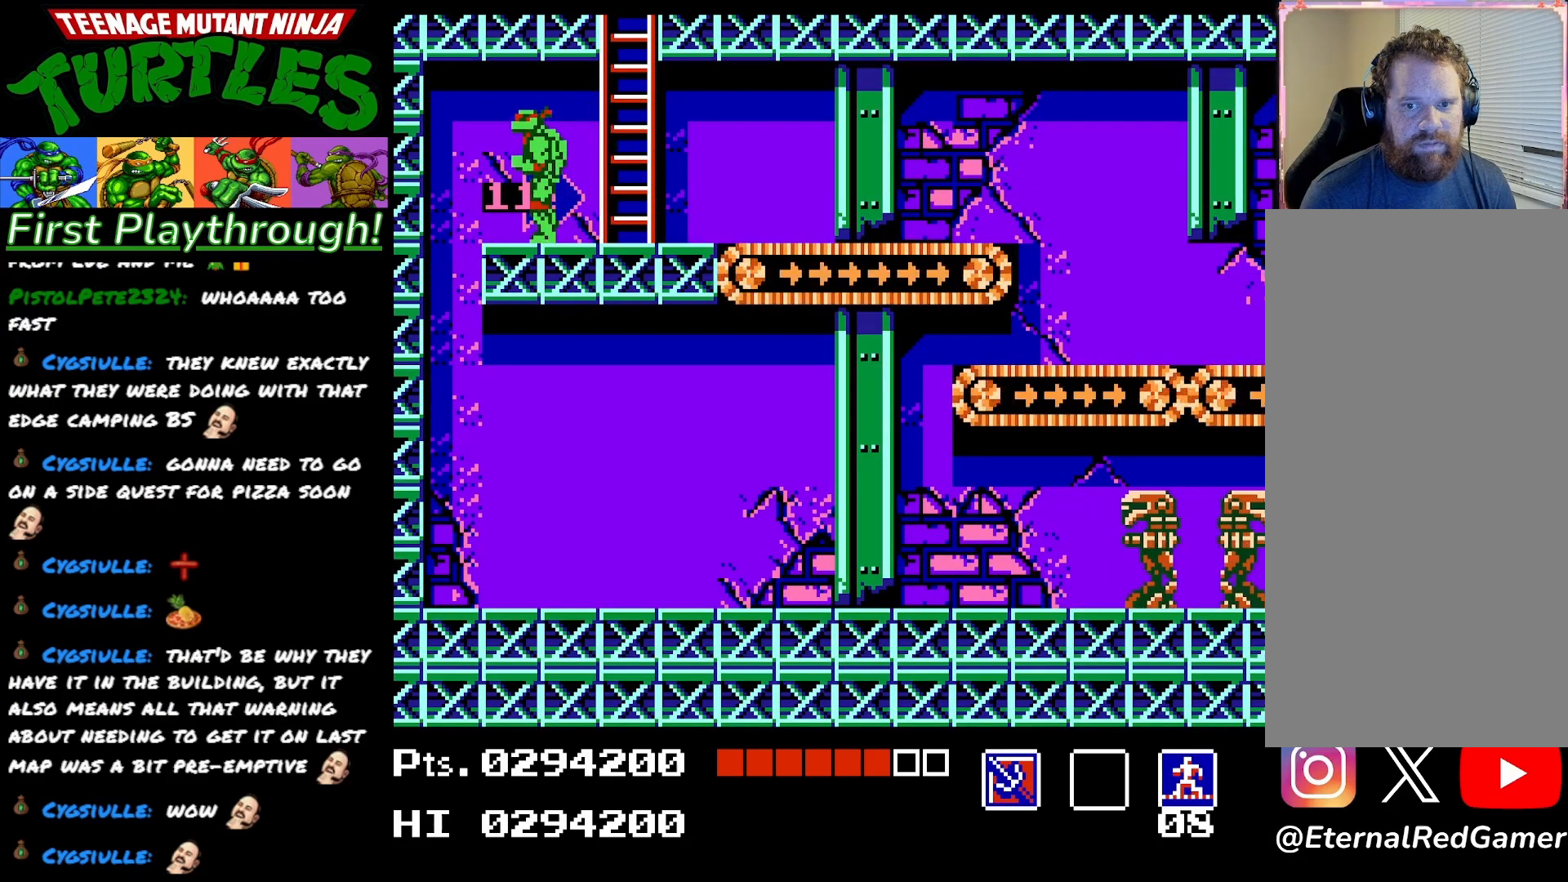
{"buttons": [], "right_stick": "center", "events": []}
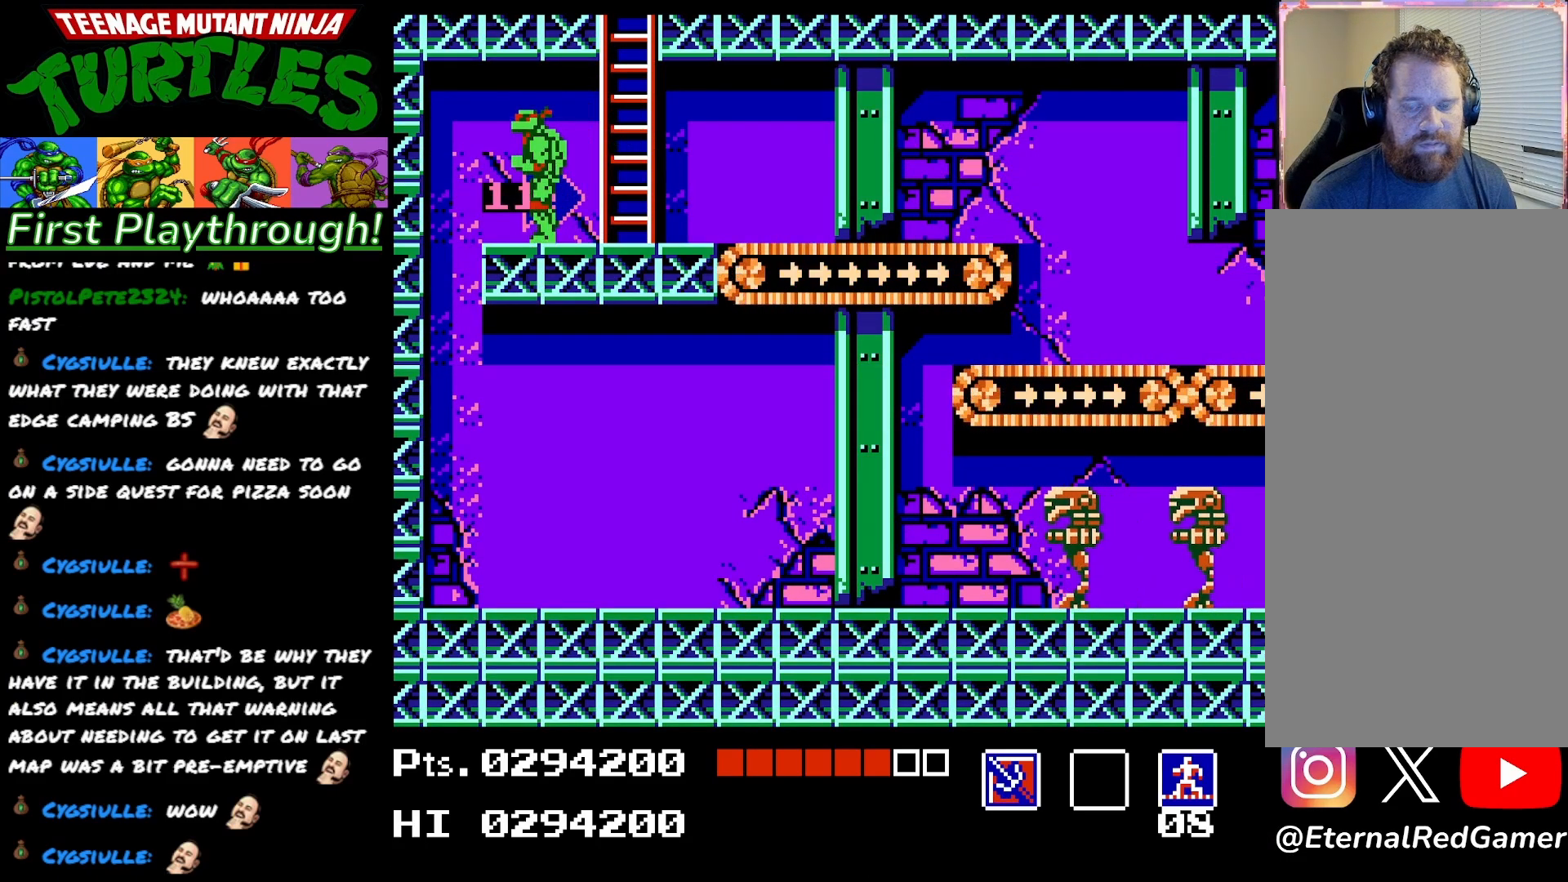
{"buttons": [], "right_stick": "center", "events": []}
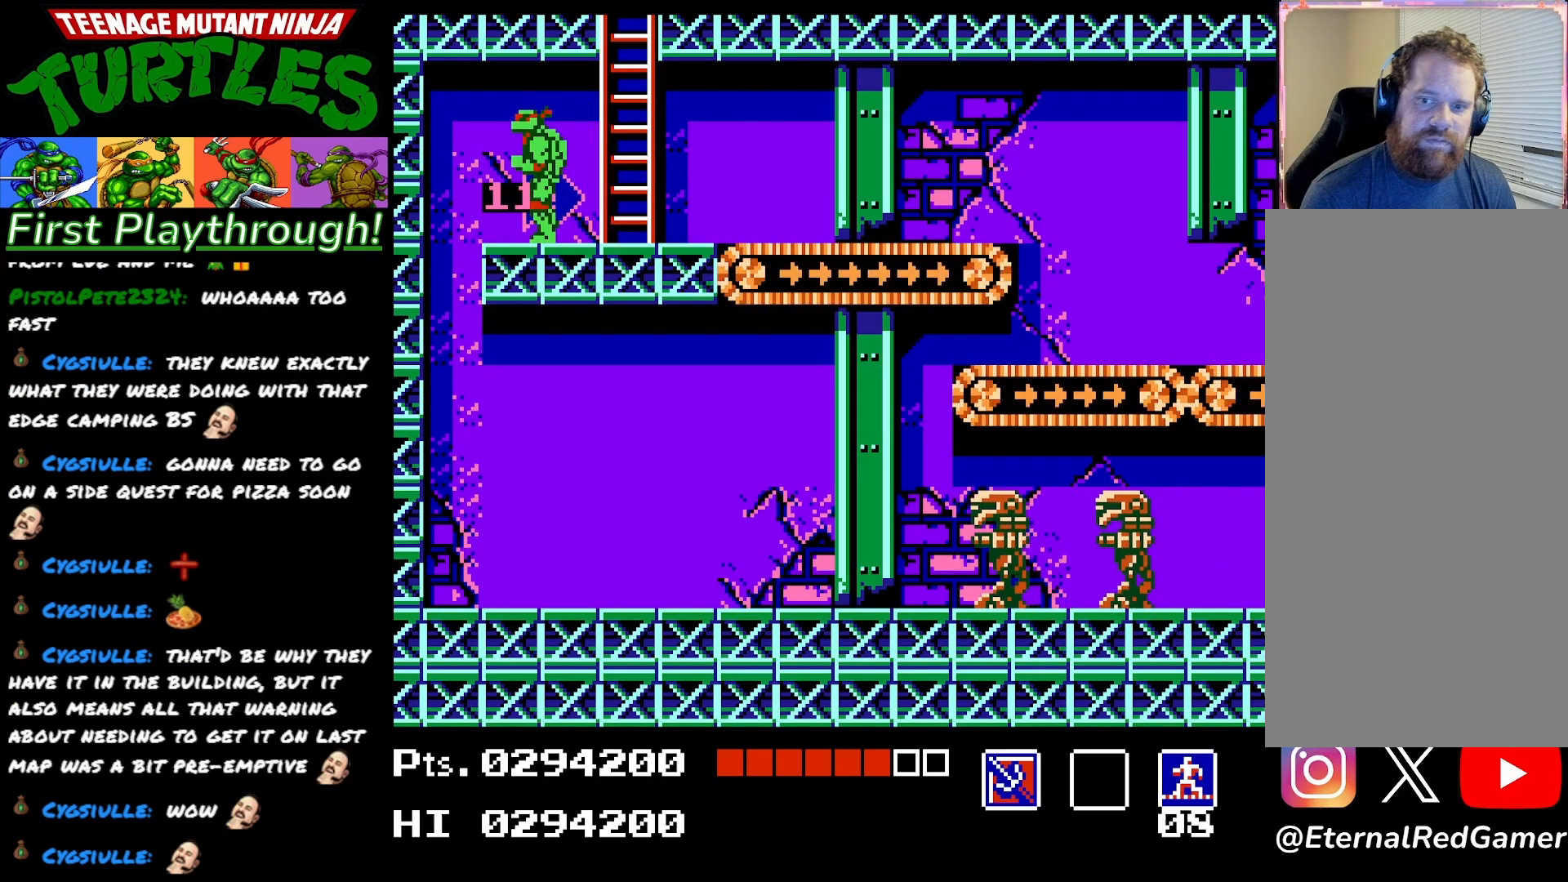
{"buttons": [], "right_stick": "center", "events": []}
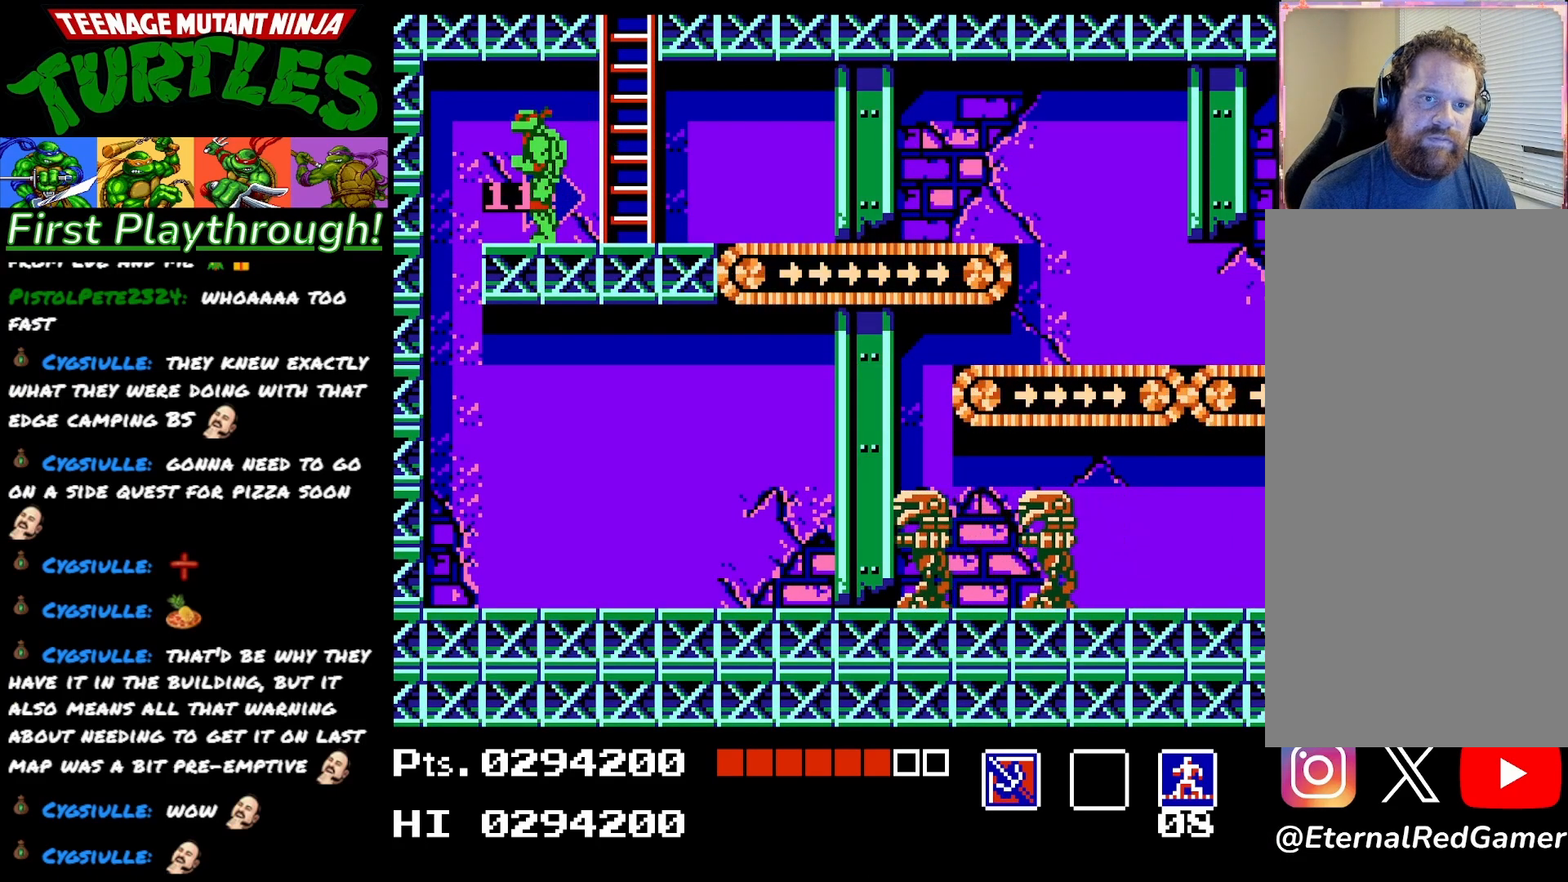
{"buttons": [], "right_stick": "center", "events": []}
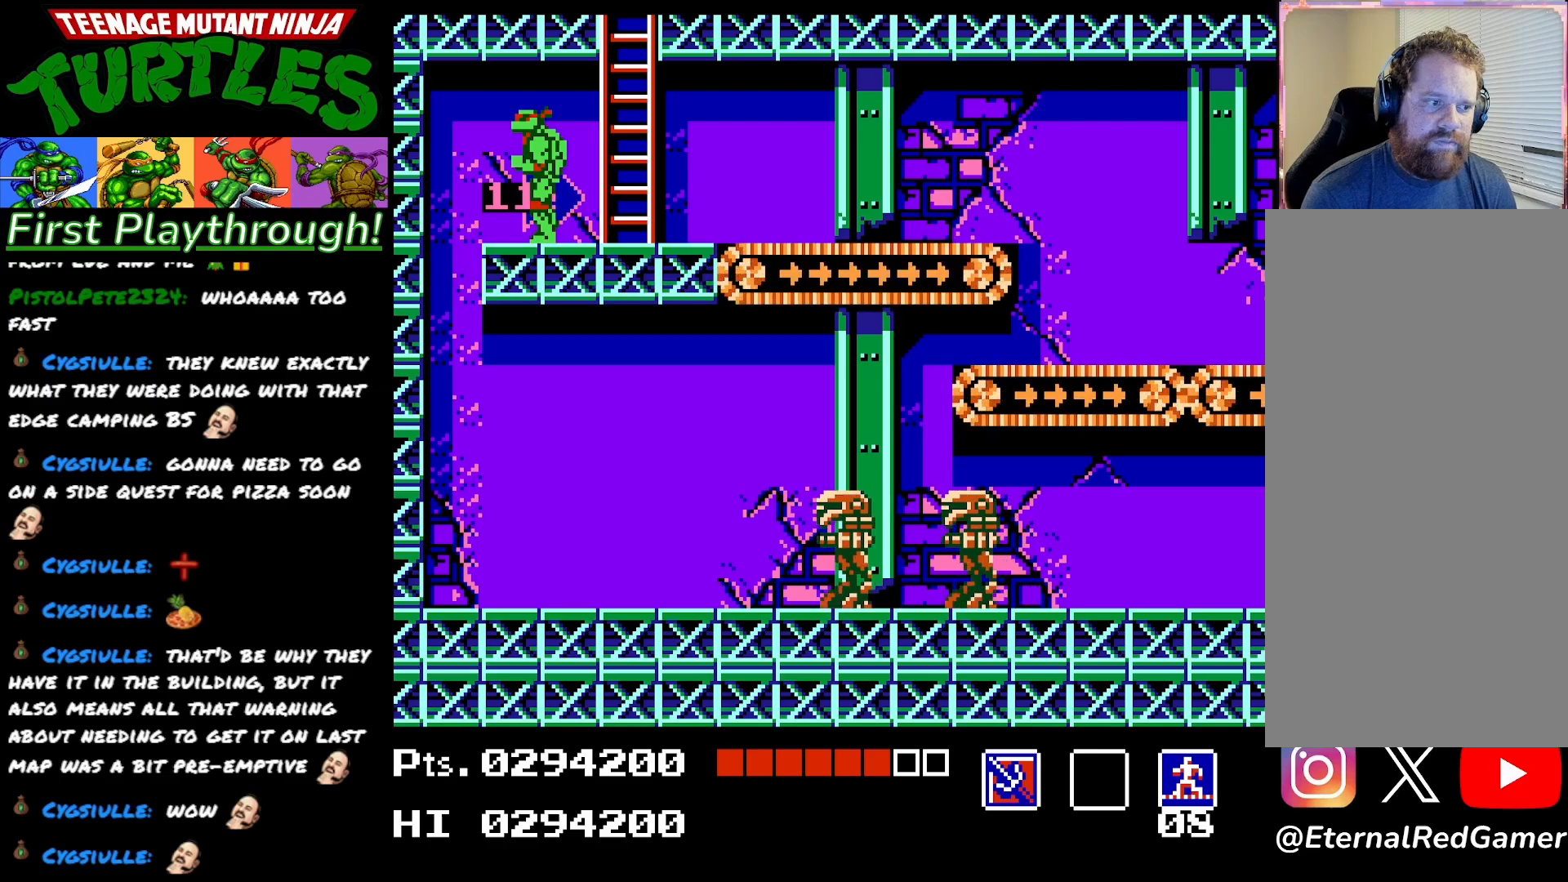
{"buttons": ["START"], "right_stick": "center", "events": [[383, "START", "down"]]}
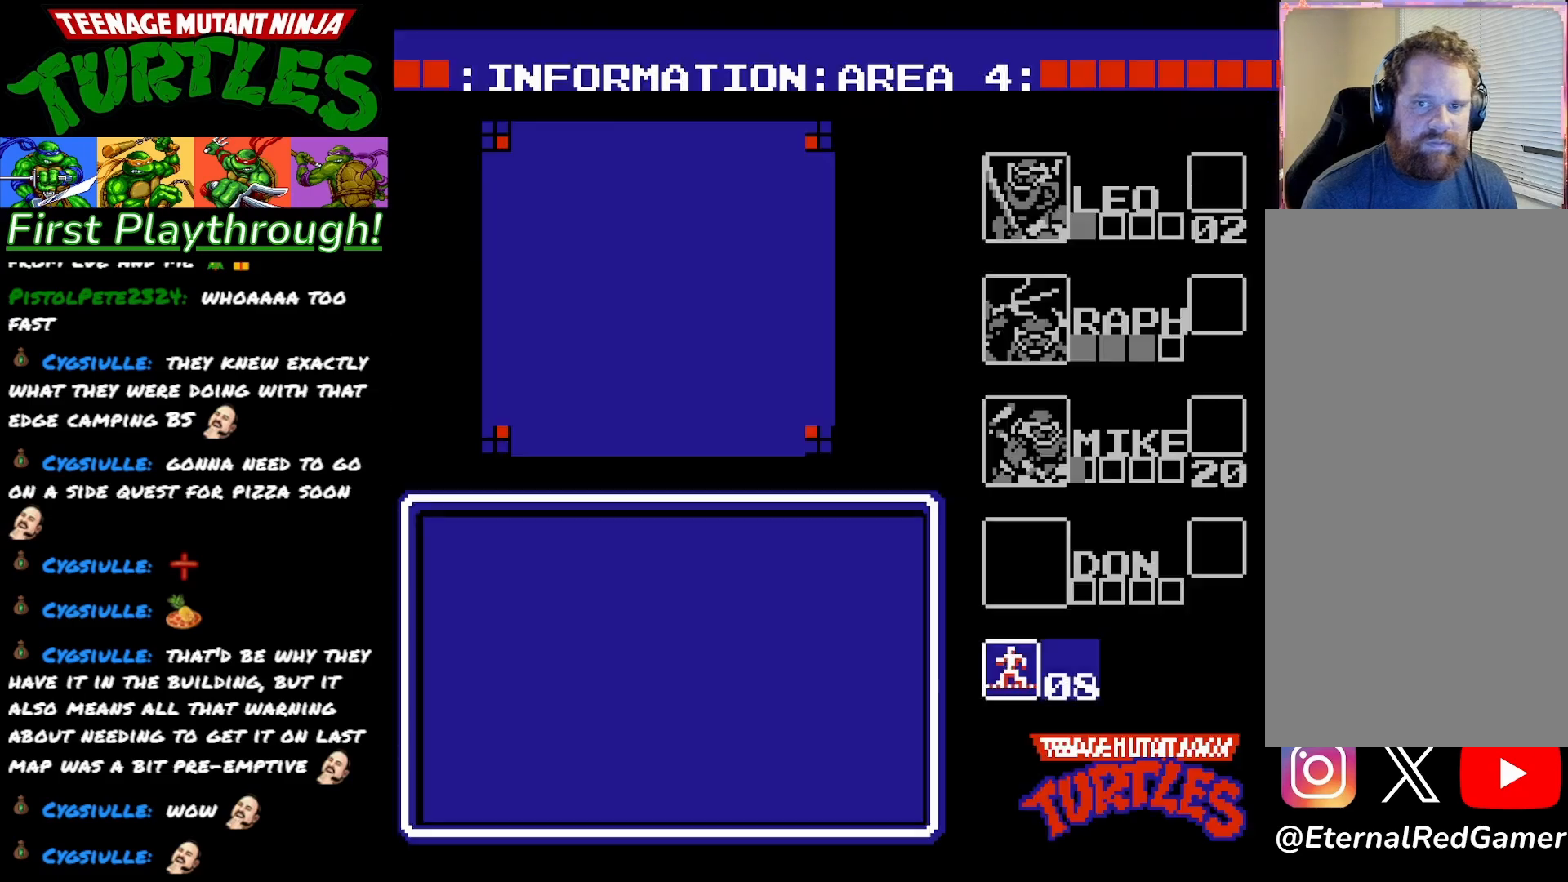
{"buttons": [], "right_stick": "center", "events": [[50, "START", "up"]]}
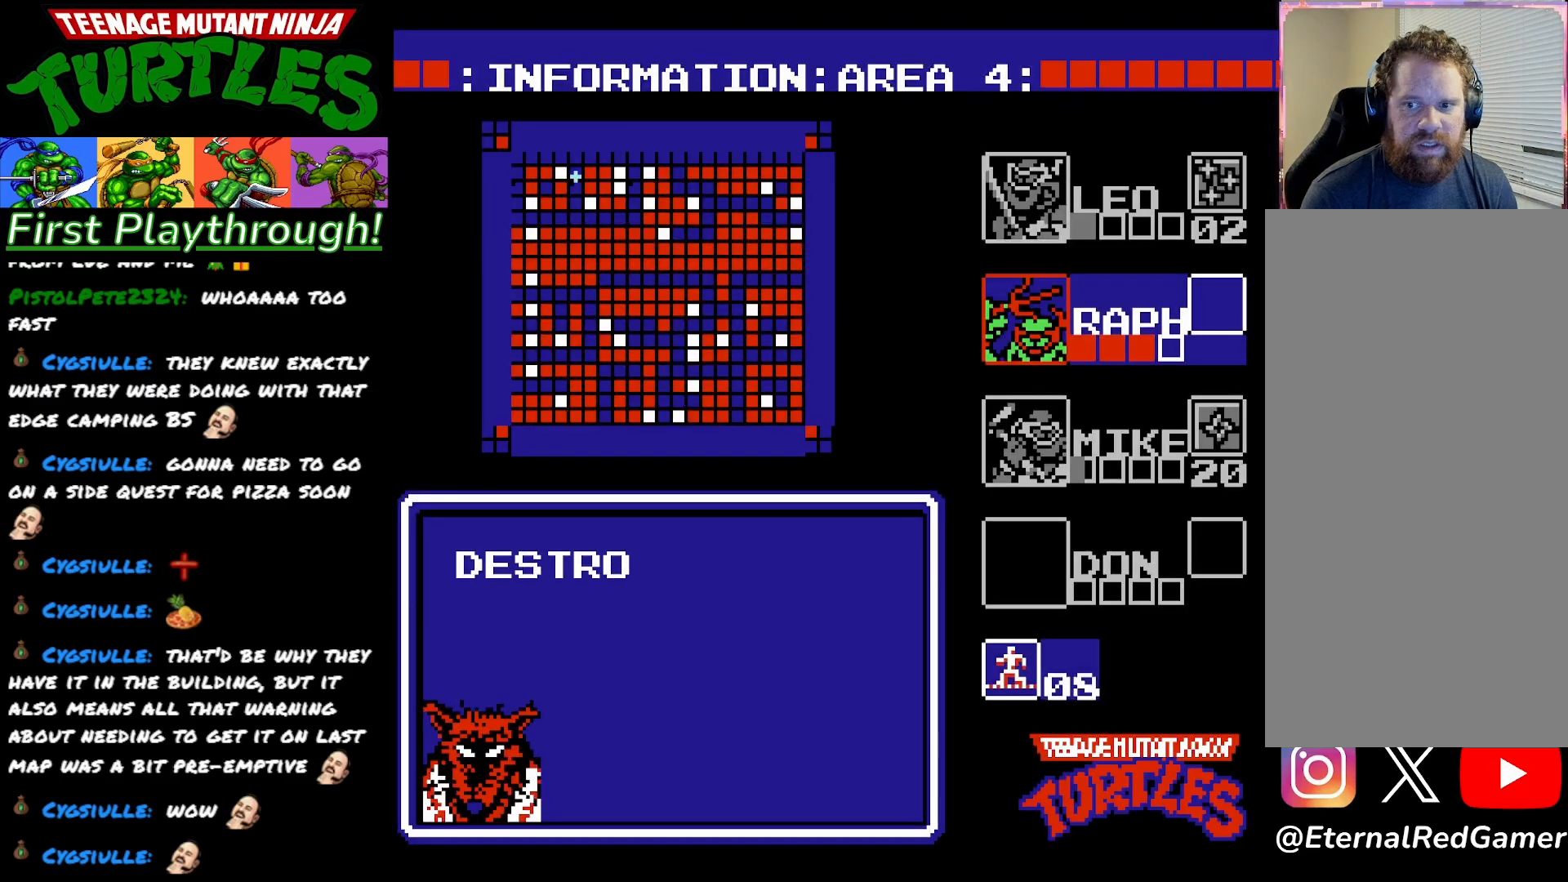
{"buttons": [], "right_stick": "center", "events": [[100, "DPAD_DOWN", "down"], [217, "DPAD_DOWN", "up"]]}
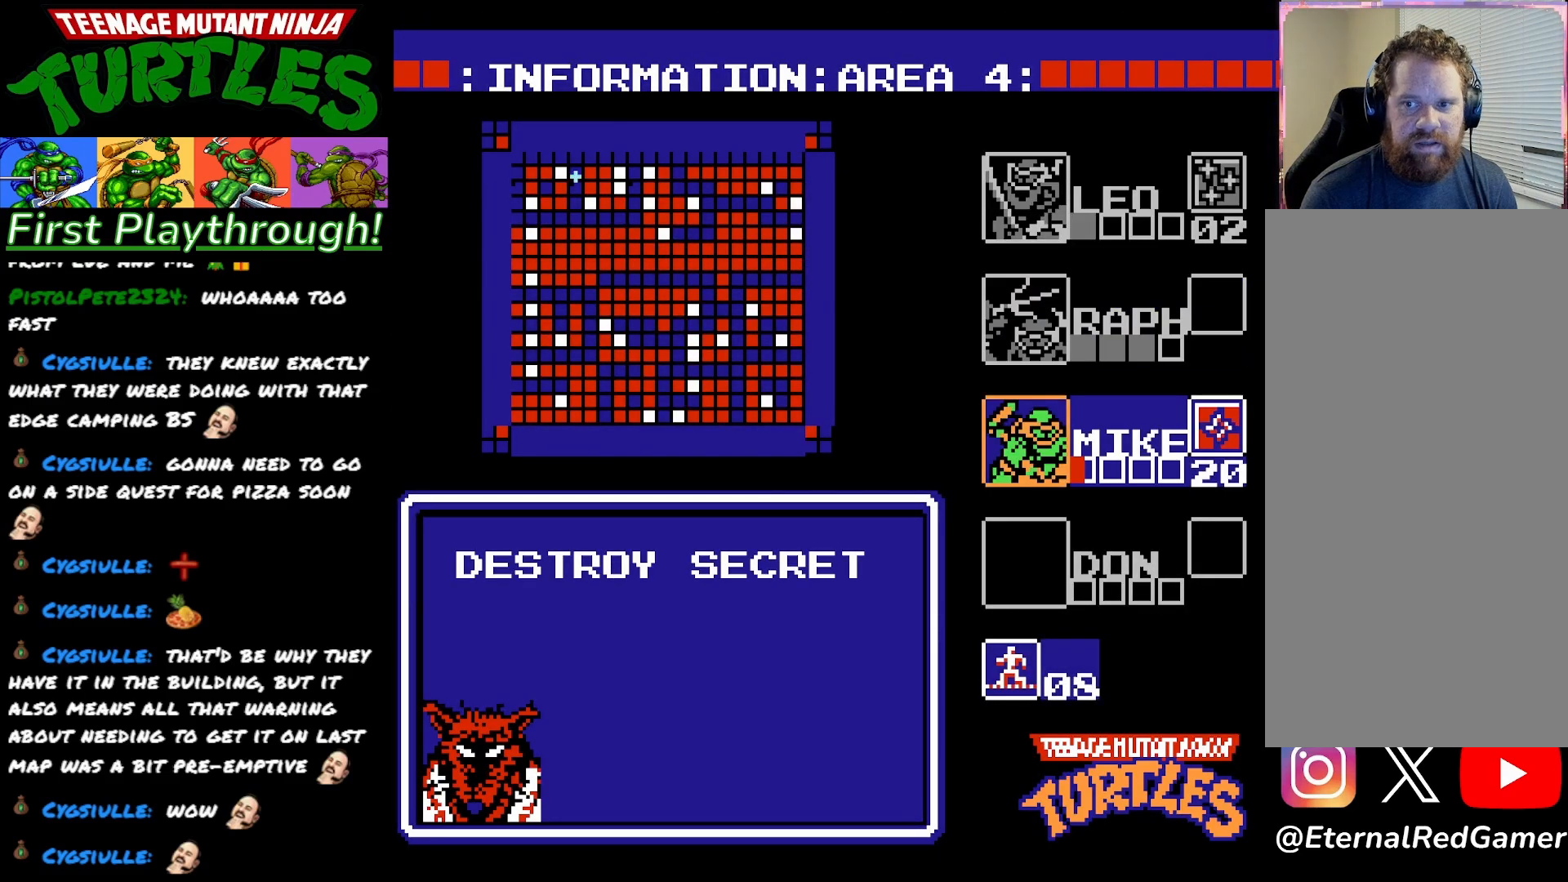
{"buttons": [], "right_stick": "center", "events": [[150, "START", "down"], [300, "START", "up"]]}
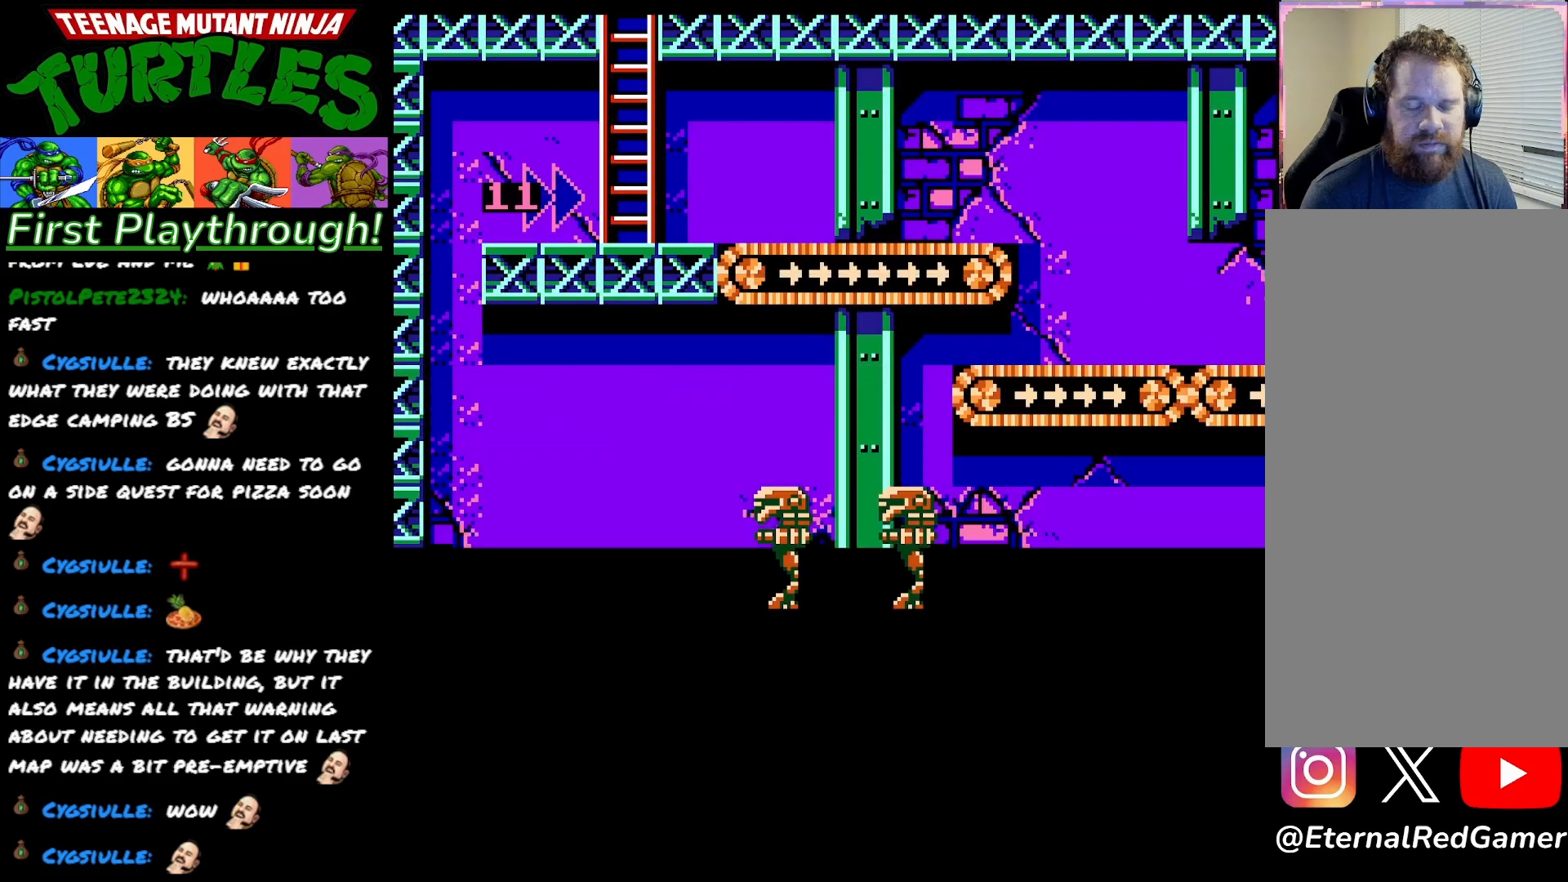
{"buttons": [], "right_stick": "center", "events": [[383, "A", "down"], [483, "A", "up"]]}
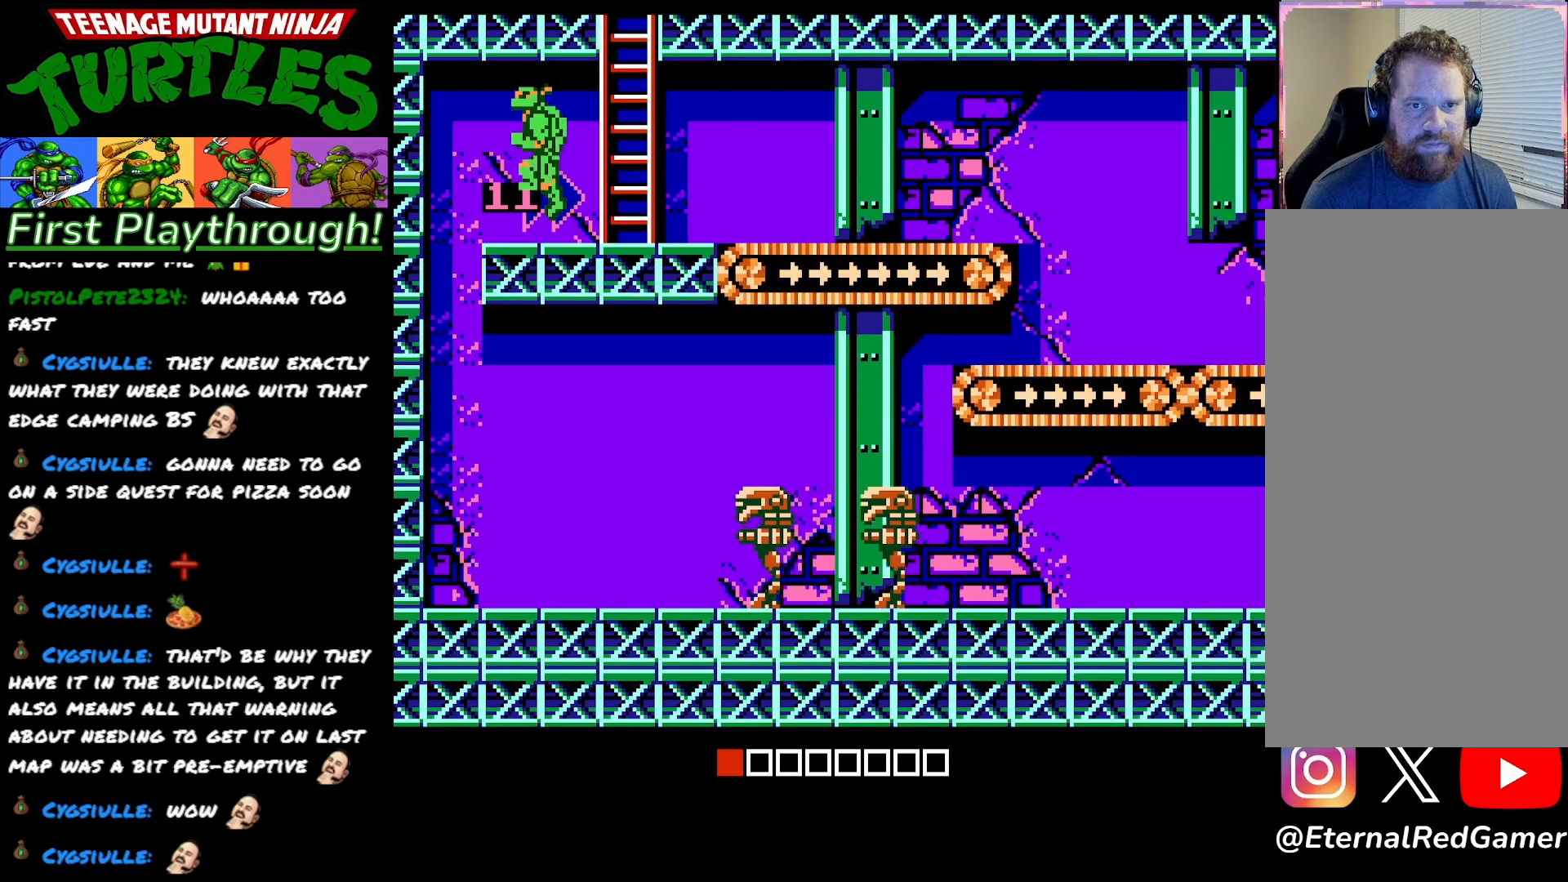
{"buttons": [], "right_stick": "center", "events": [[83, "A", "down"], [167, "A", "up"], [250, "A", "down"], [333, "A", "up"], [433, "A", "down"], [500, "A", "up"]]}
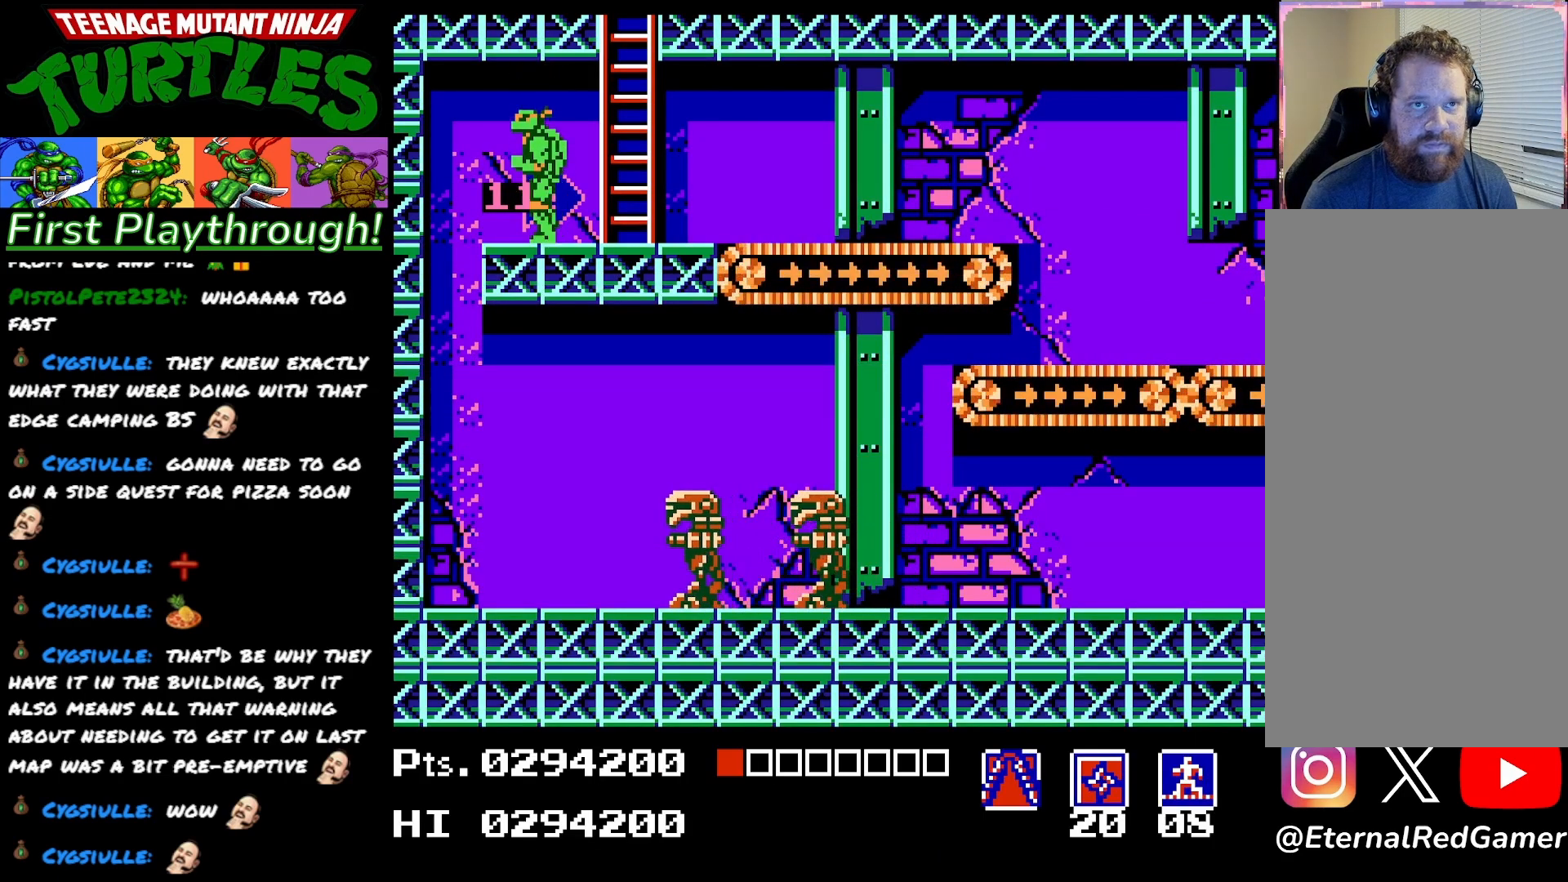
{"buttons": [], "right_stick": "center", "events": [[83, "A", "down"], [167, "A", "up"], [233, "A", "down"], [333, "A", "up"], [400, "A", "down"], [500, "A", "up"]]}
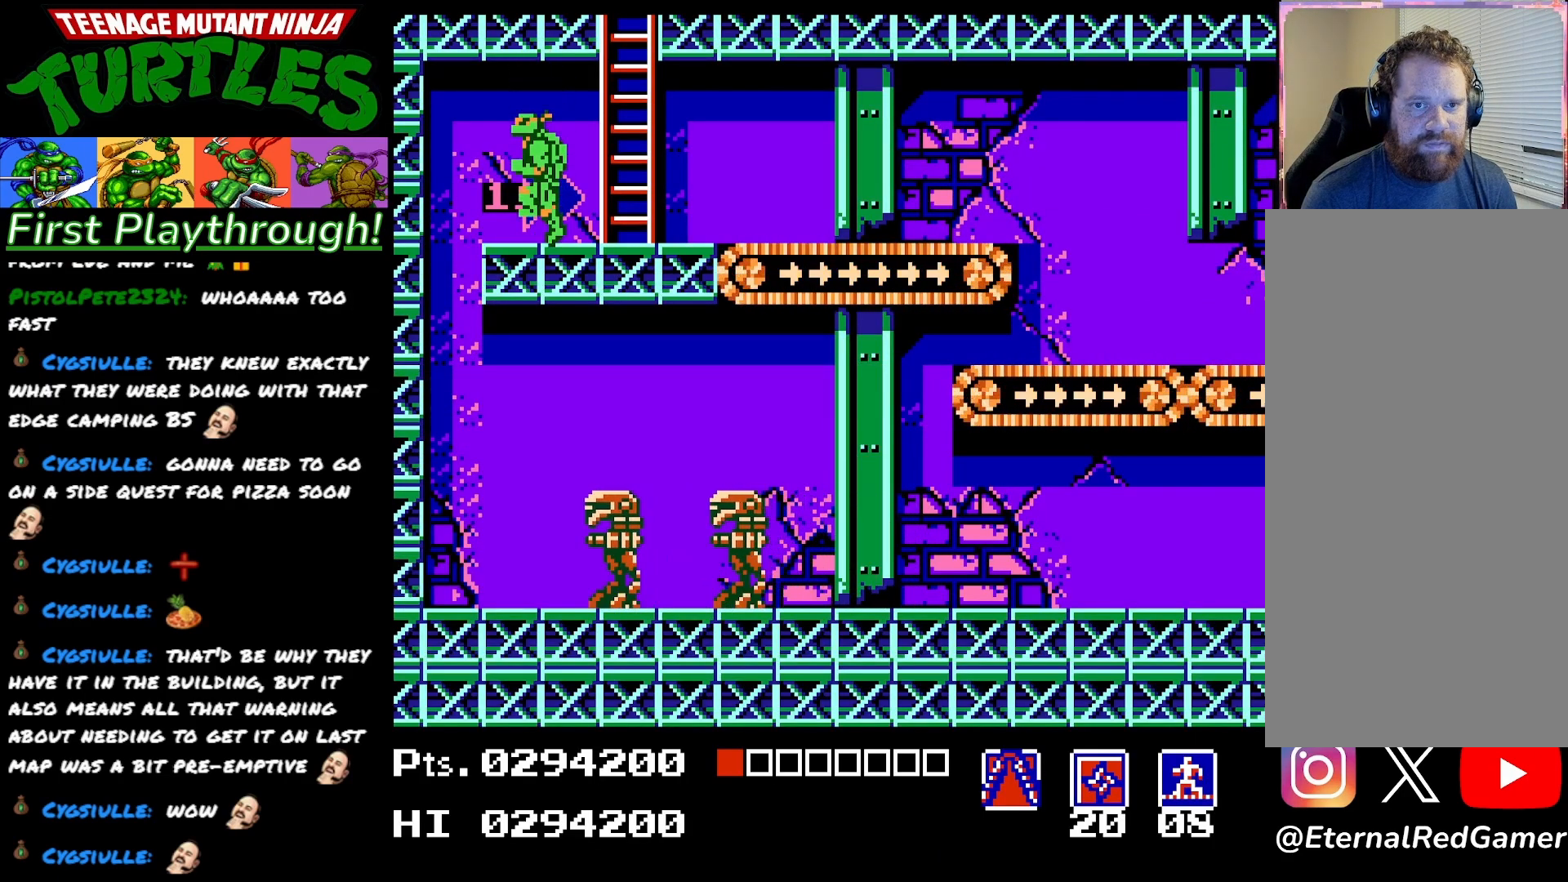
{"buttons": [], "right_stick": "center", "events": [[67, "A", "down"], [200, "A", "up"]]}
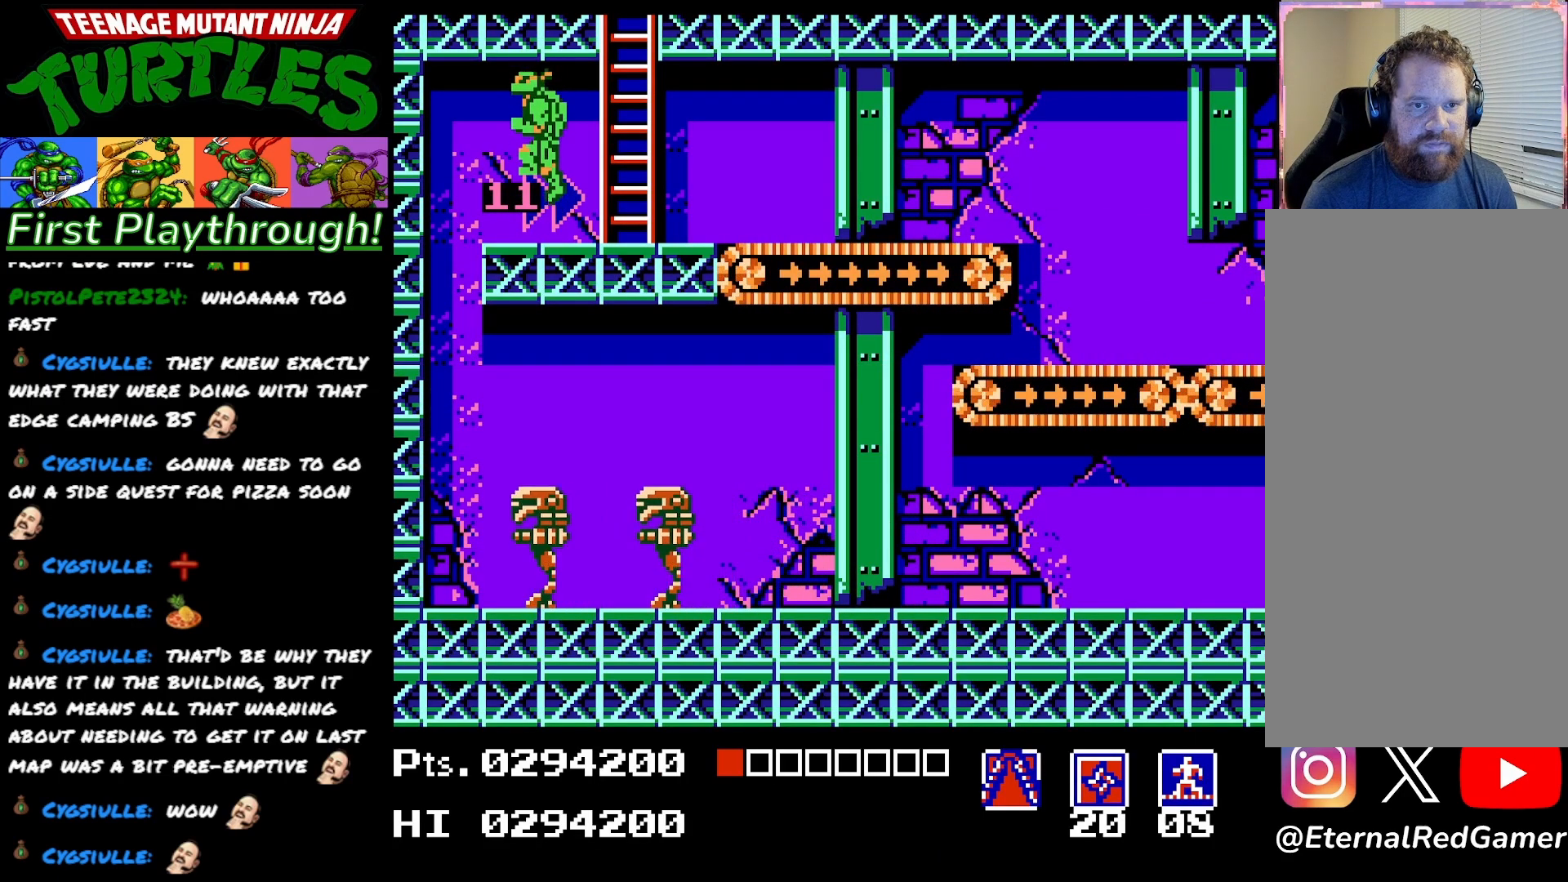
{"buttons": [], "right_stick": "center", "events": [[383, "DPAD_LEFT", "down"], [467, "DPAD_LEFT", "up"]]}
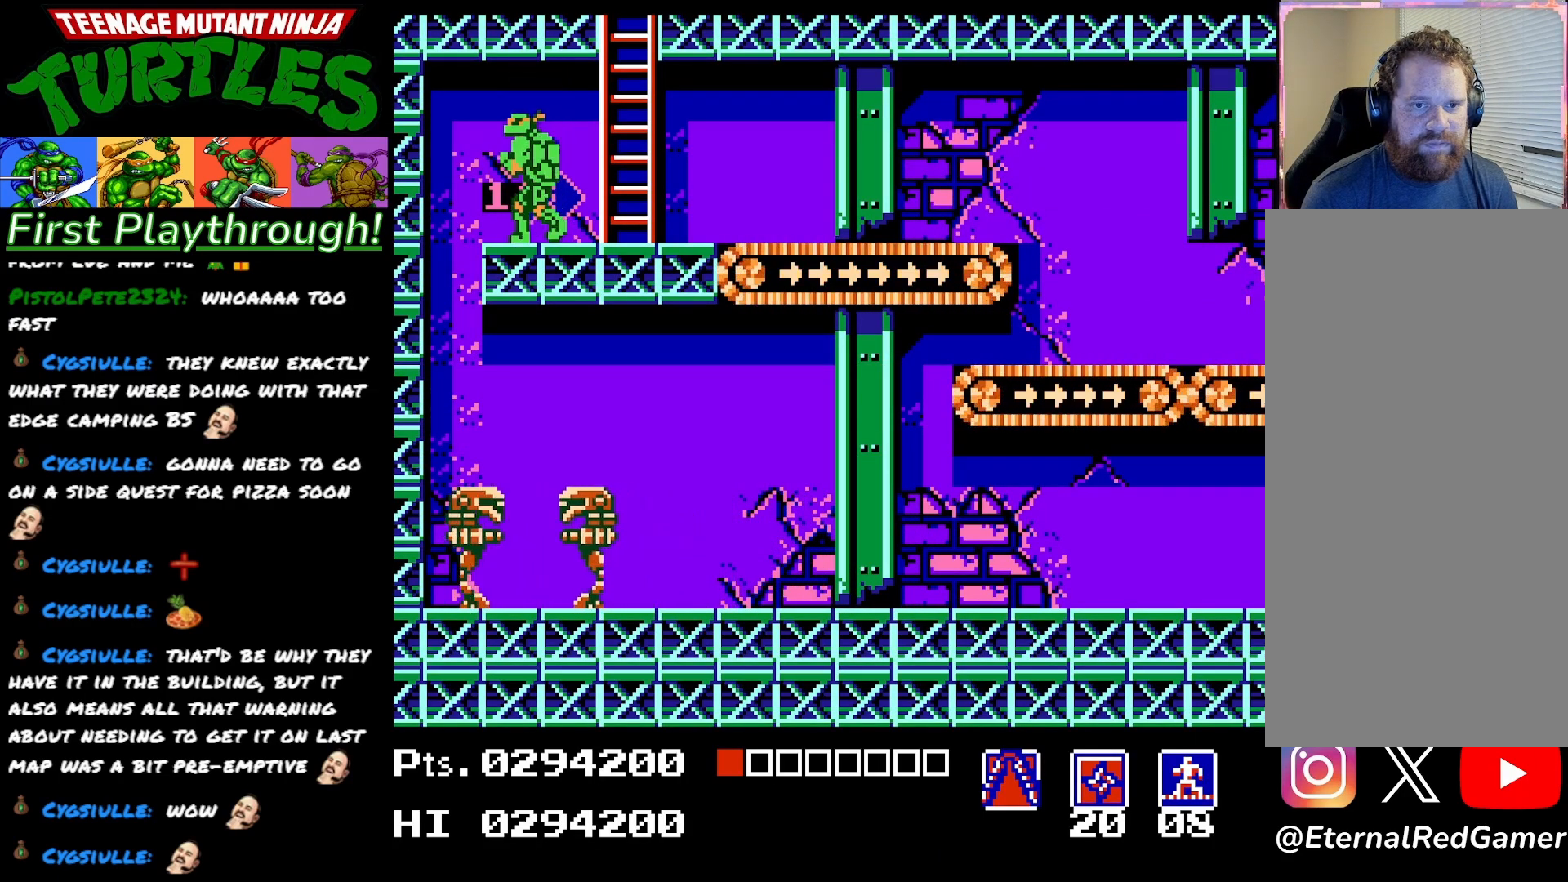
{"buttons": [], "right_stick": "center", "events": [[183, "DPAD_DOWN", "down"], [267, "DPAD_DOWN", "up"], [350, "DPAD_DOWN", "down"], [433, "DPAD_DOWN", "up"]]}
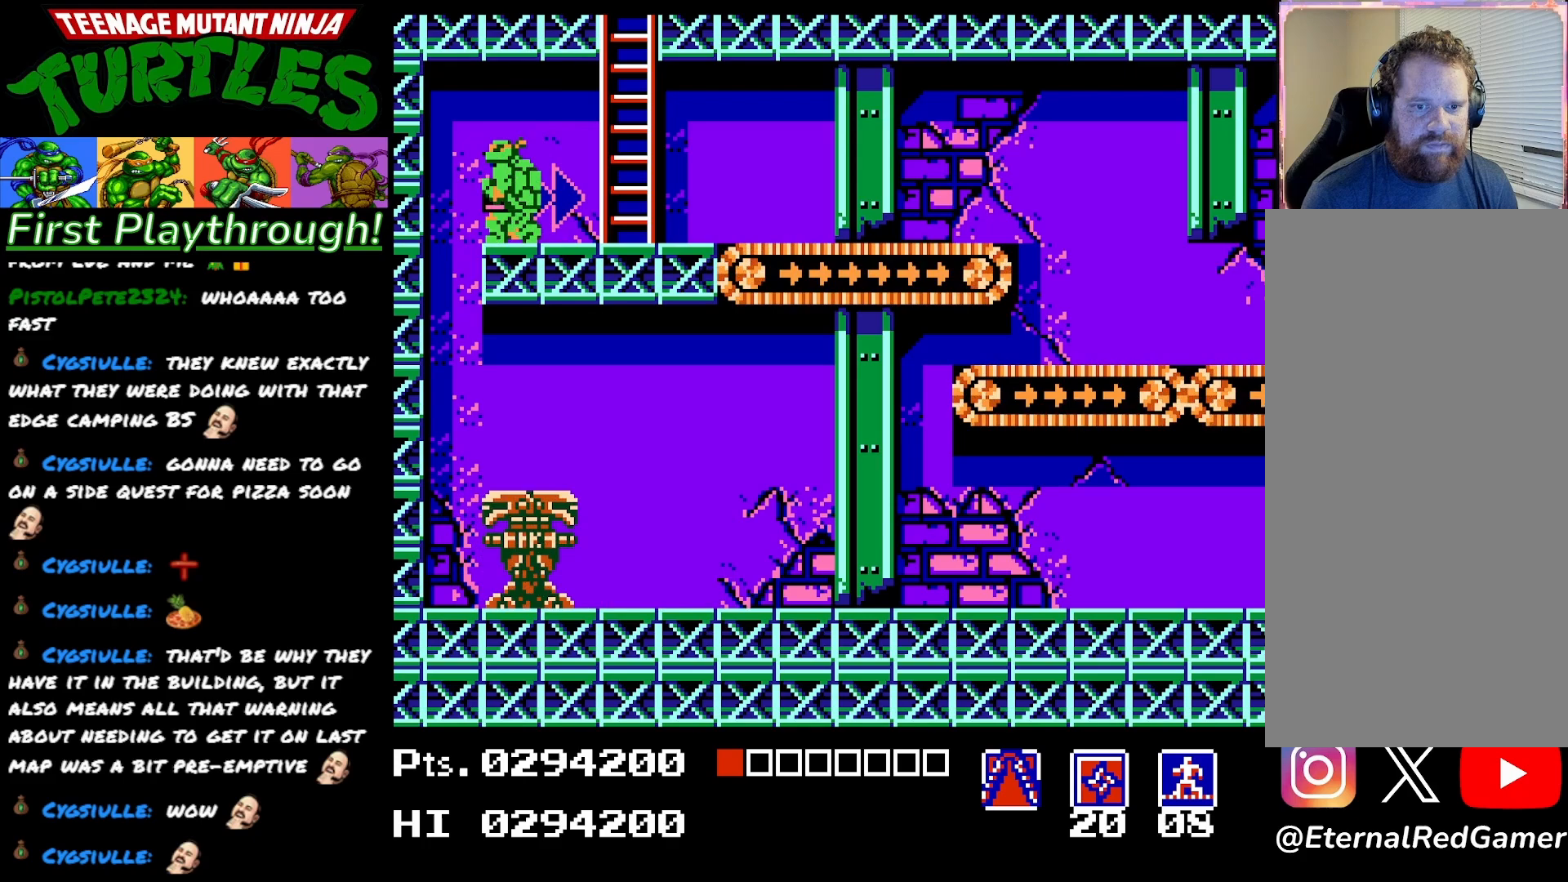
{"buttons": [], "right_stick": "center", "events": []}
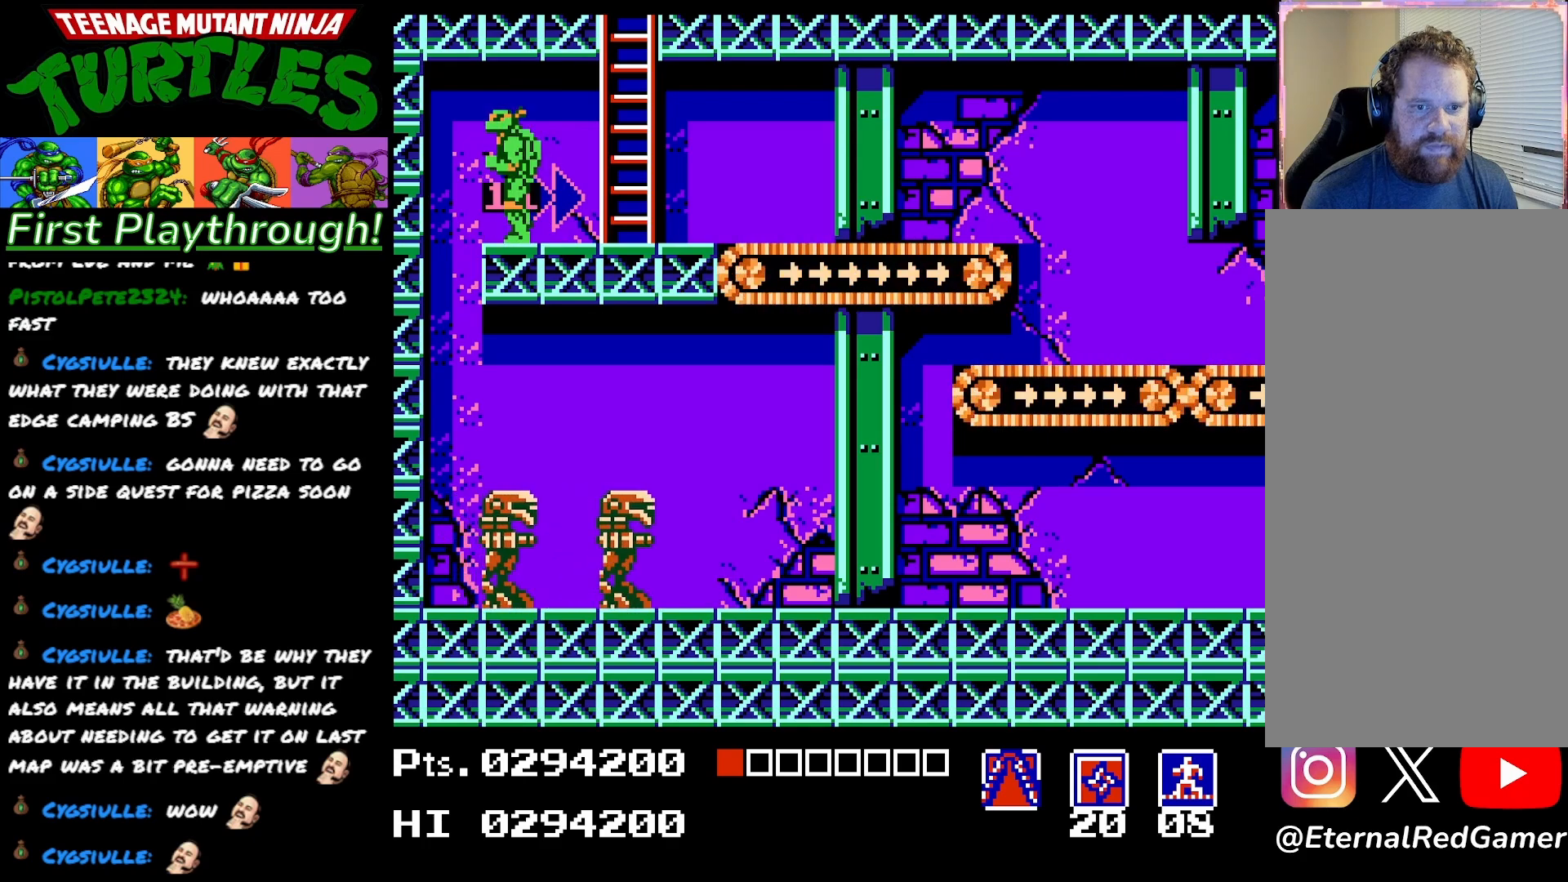
{"buttons": [], "right_stick": "center", "events": [[67, "DPAD_LEFT", "down"], [383, "DPAD_LEFT", "up"]]}
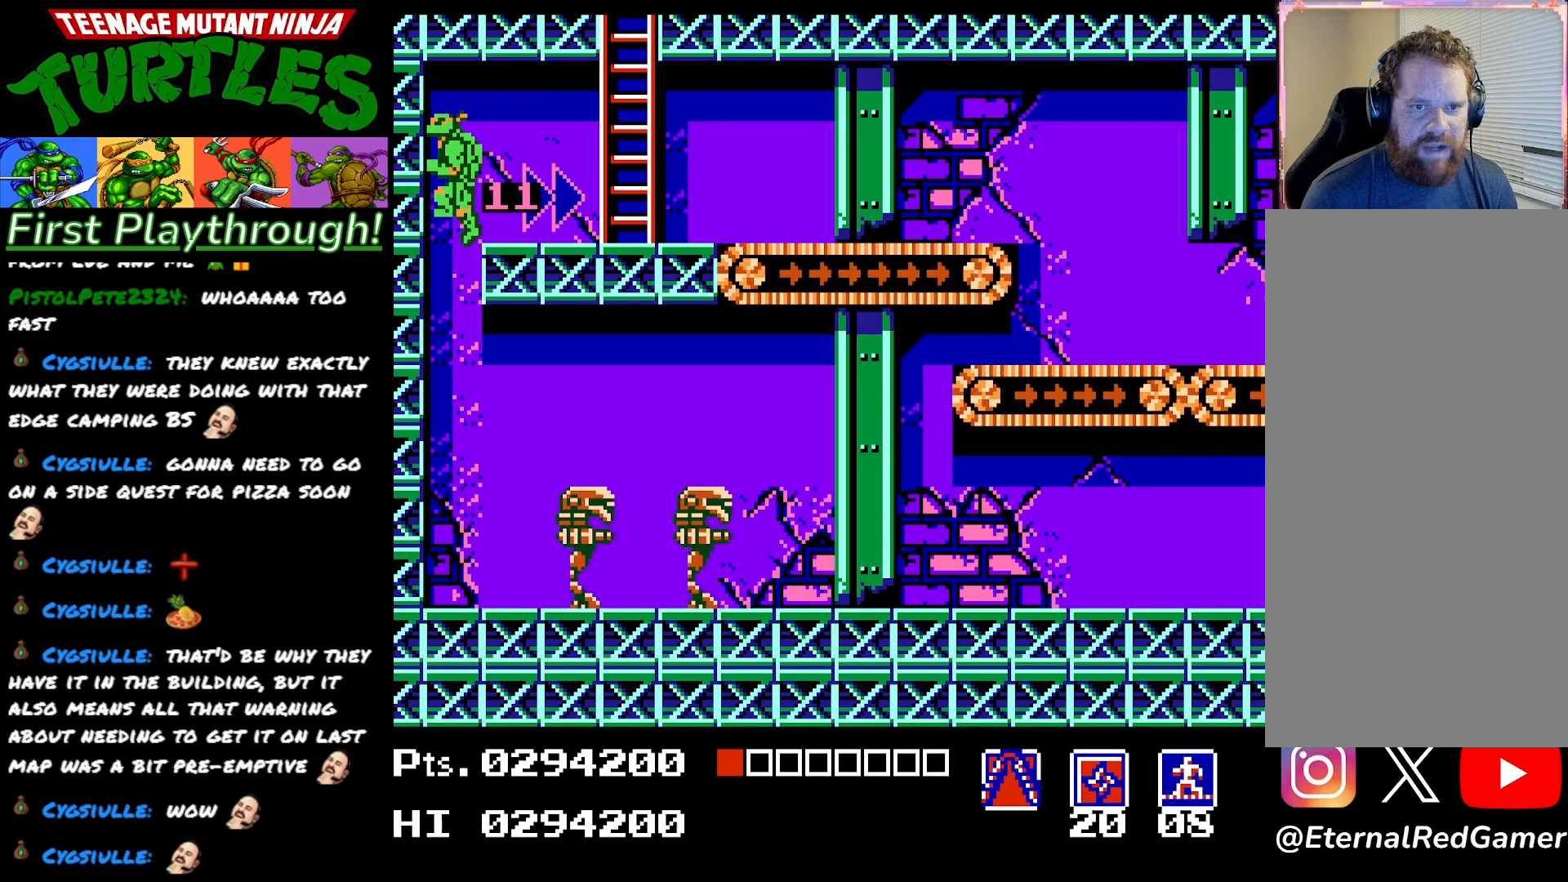
{"buttons": [], "right_stick": "center", "events": []}
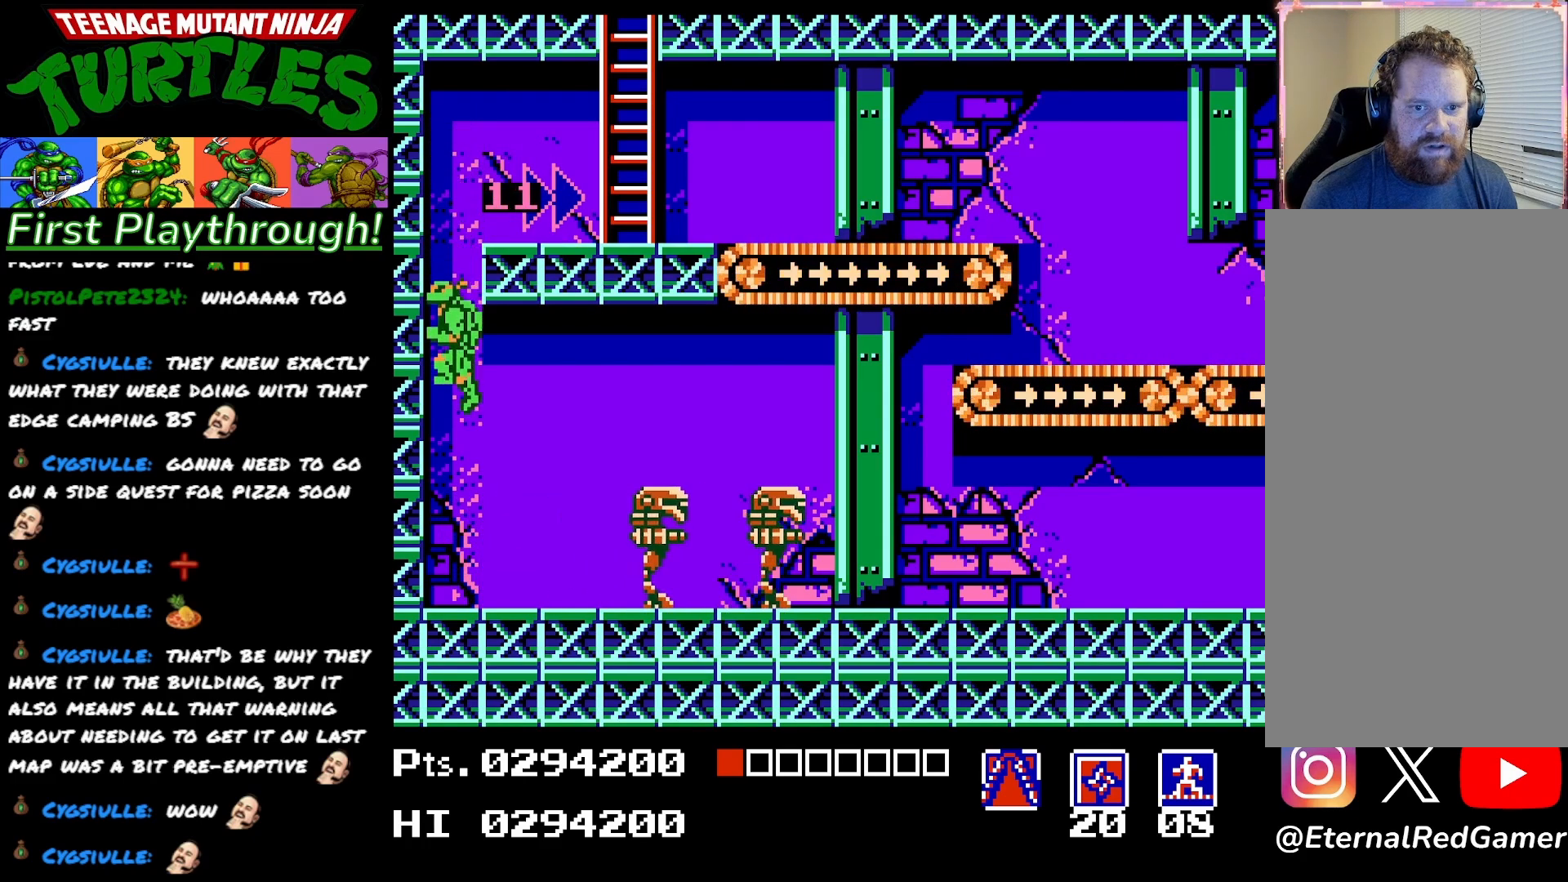
{"buttons": ["X"], "right_stick": "center", "events": [[283, "DPAD_RIGHT", "down"], [400, "DPAD_RIGHT", "up"], [400, "X", "down"]]}
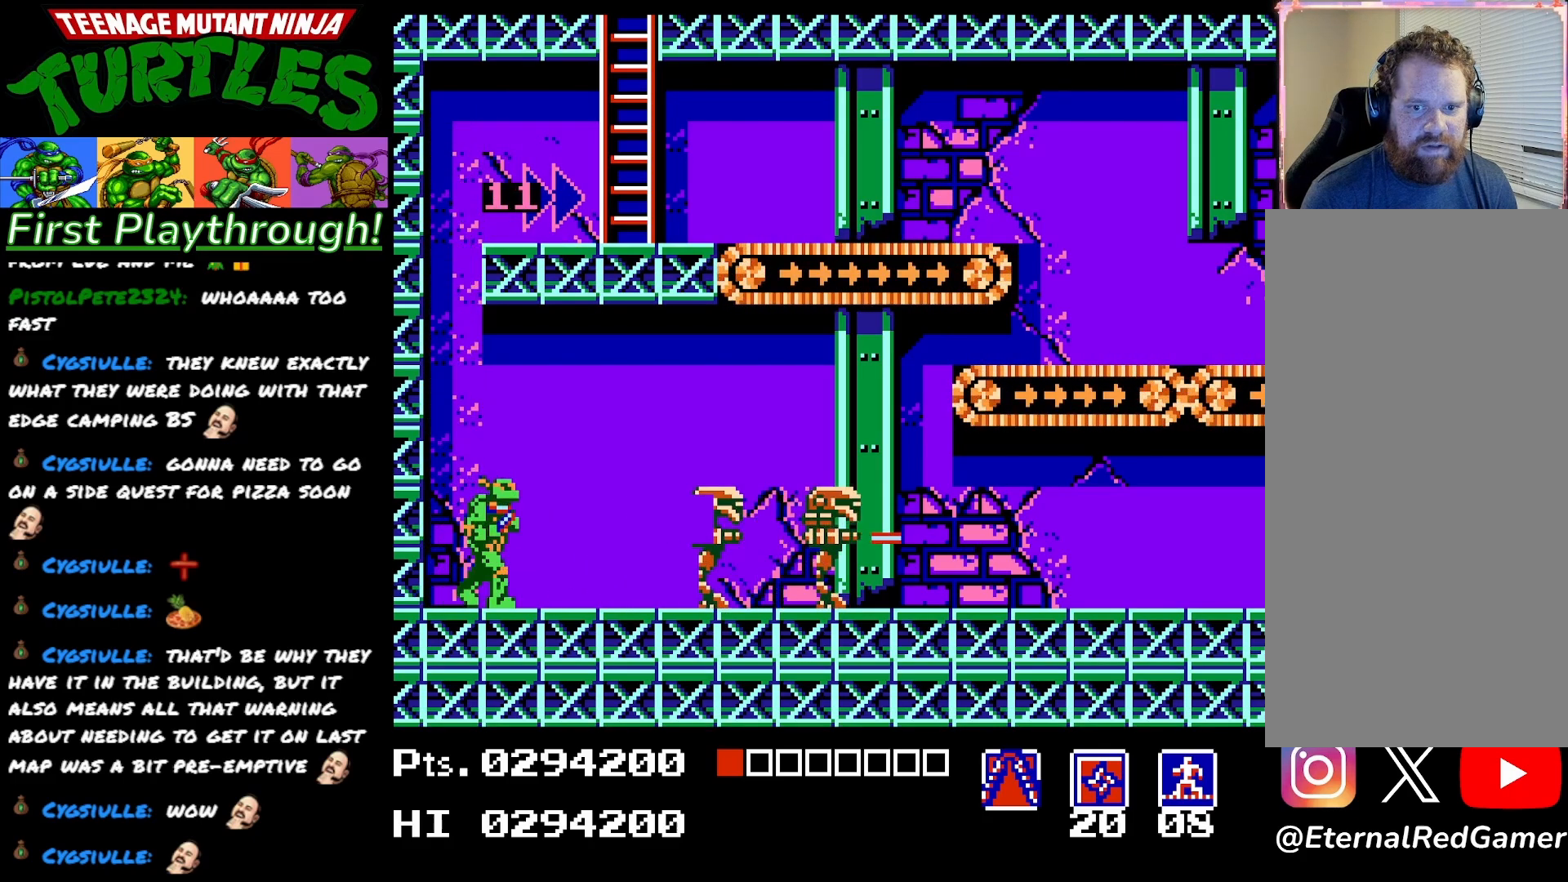
{"buttons": ["DPAD_RIGHT"], "right_stick": "center", "events": [[17, "X", "up"], [300, "DPAD_LEFT", "down"], [400, "DPAD_LEFT", "up"], [500, "DPAD_RIGHT", "down"]]}
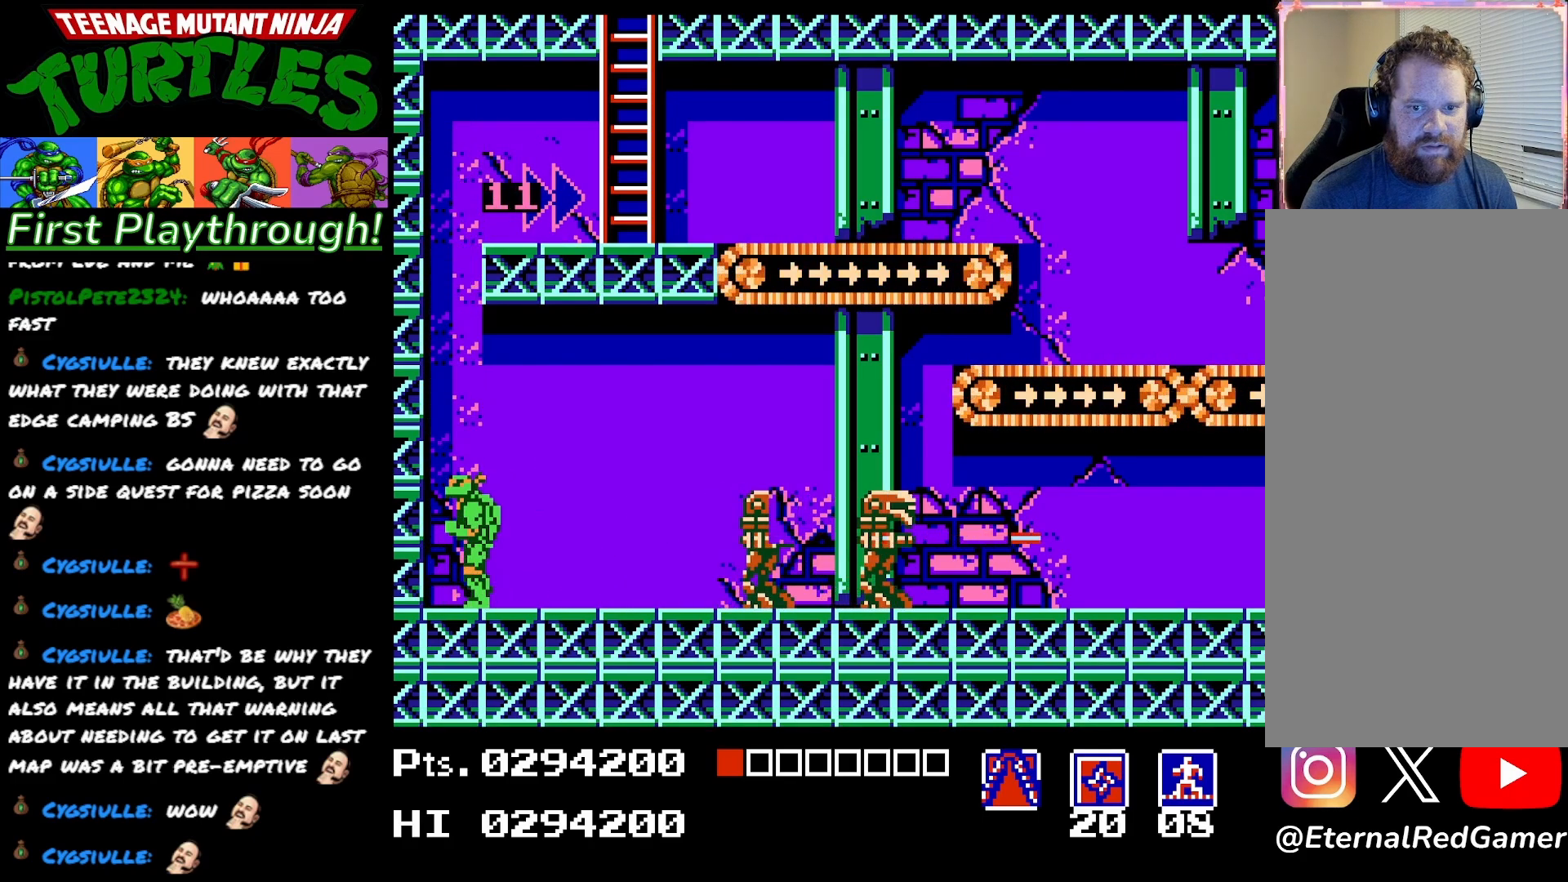
{"buttons": ["SELECT"], "right_stick": "center", "events": [[117, "DPAD_RIGHT", "up"], [450, "SELECT", "down"]]}
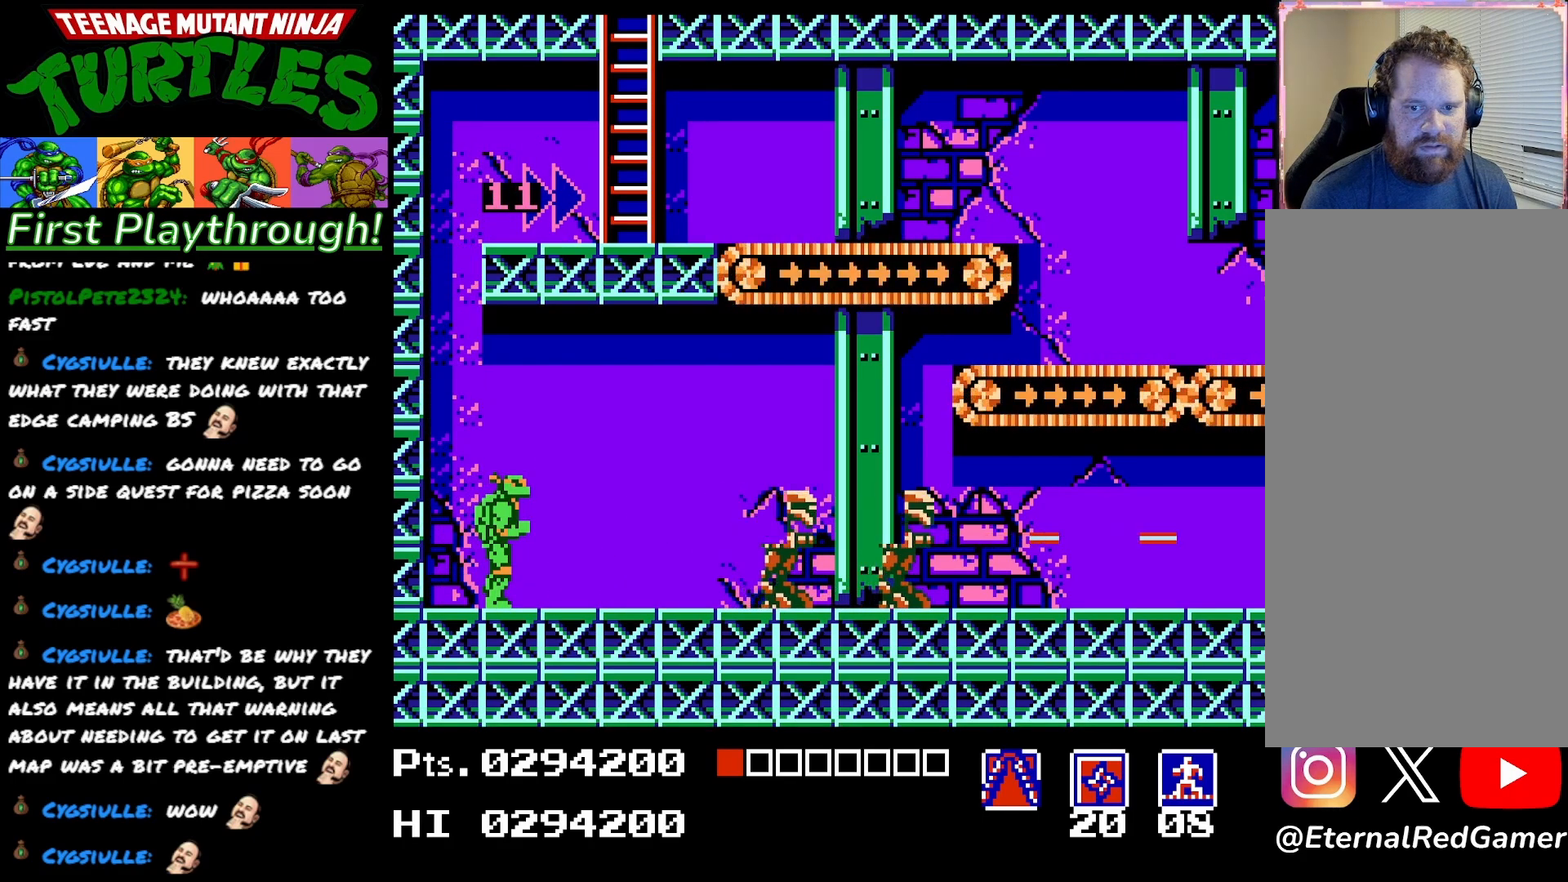
{"buttons": [], "right_stick": "center", "events": [[50, "SELECT", "up"], [150, "X", "down"], [267, "X", "up"]]}
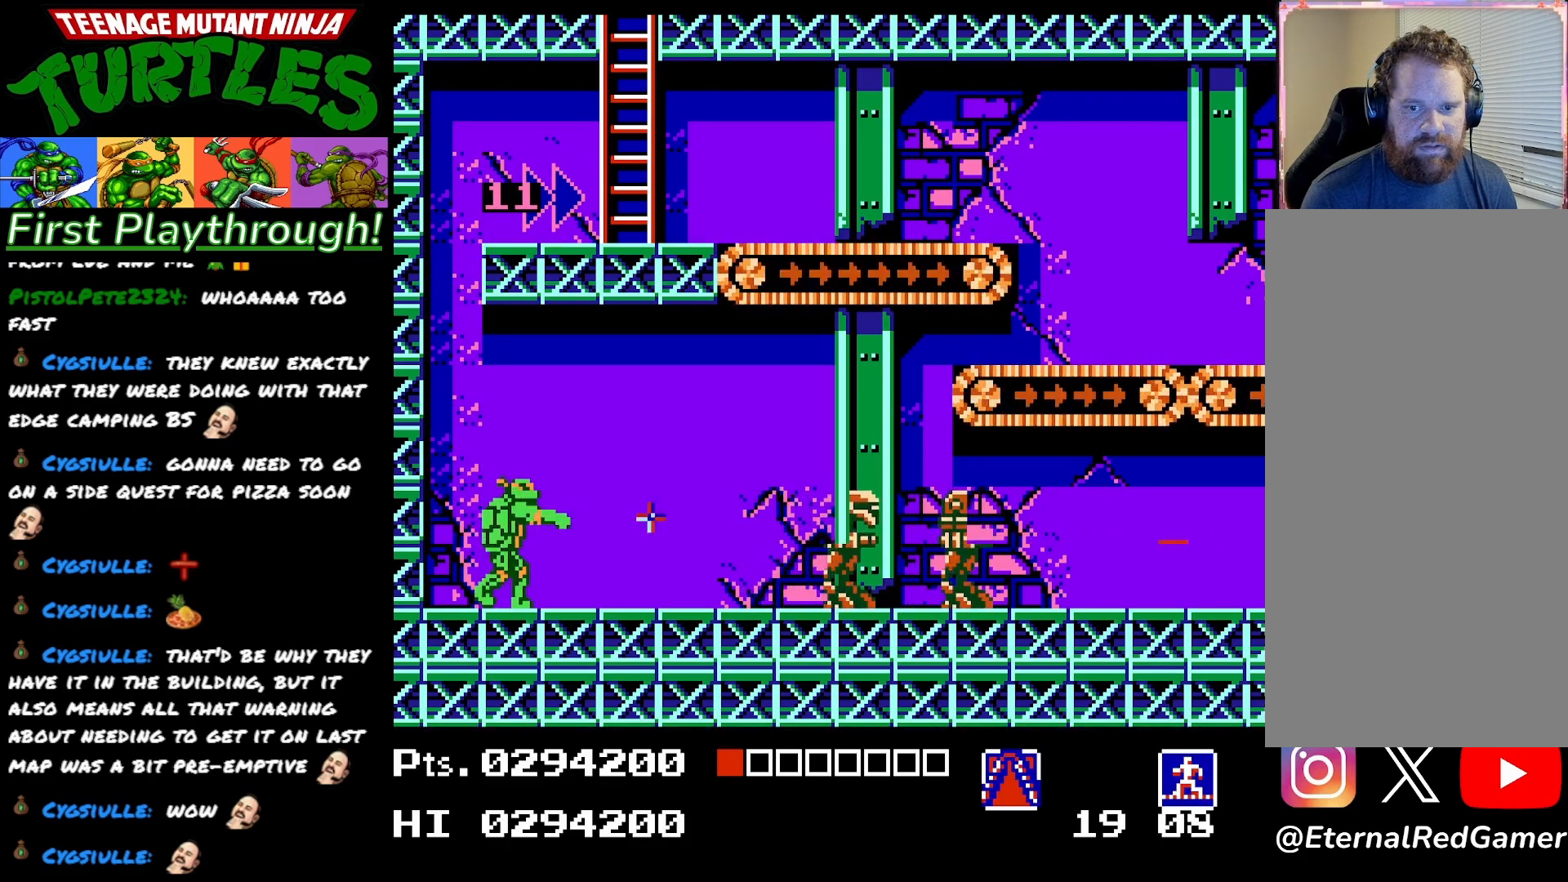
{"buttons": [], "right_stick": "center", "events": [[150, "DPAD_RIGHT", "down"], [333, "DPAD_RIGHT", "up"]]}
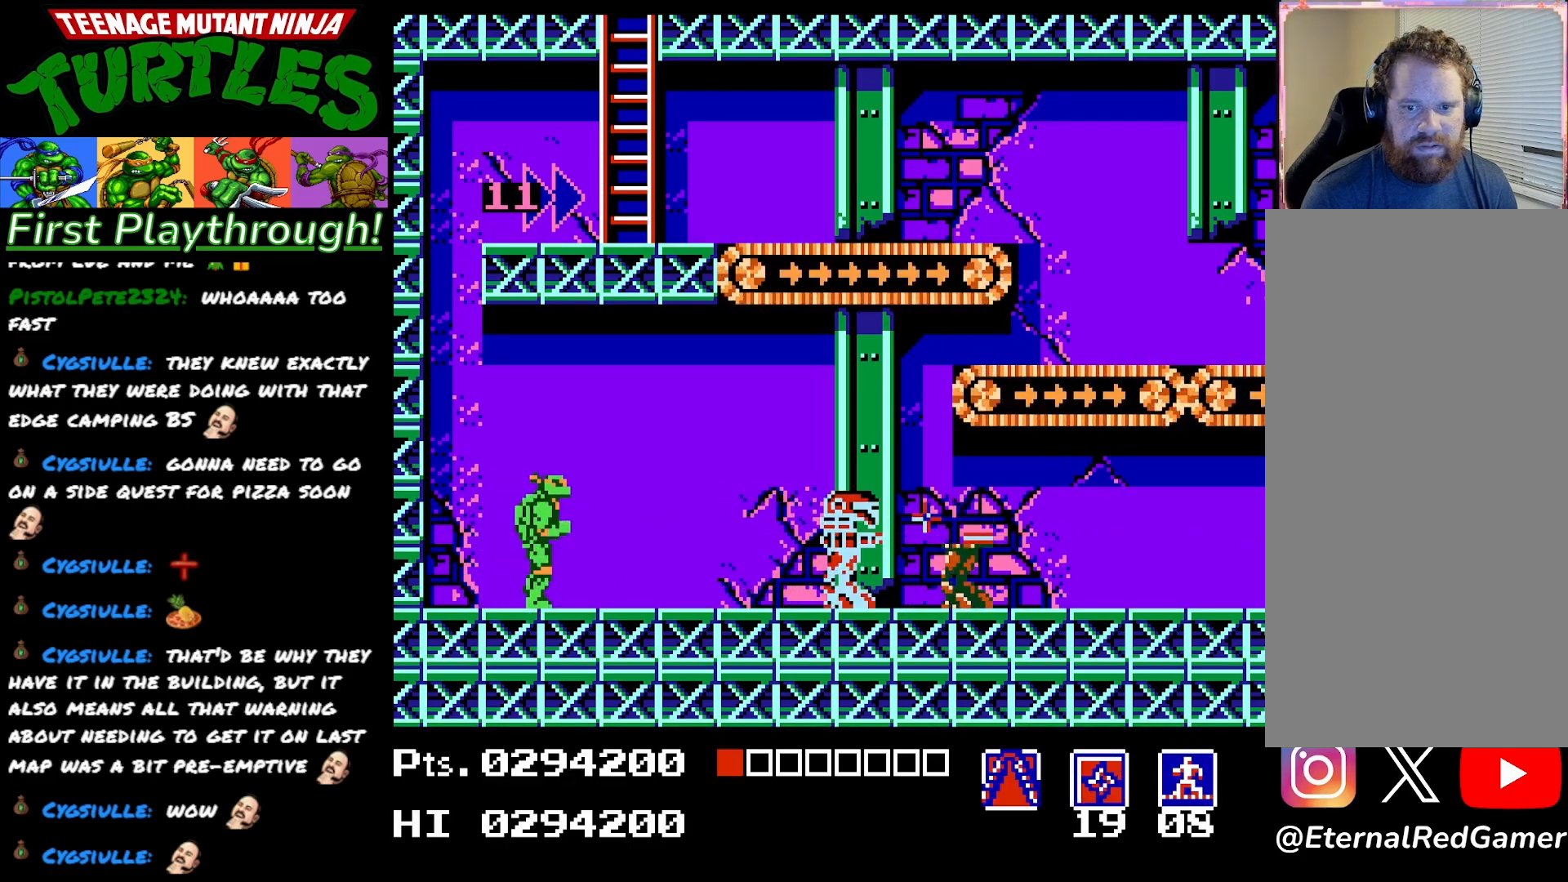
{"buttons": [], "right_stick": "center", "events": []}